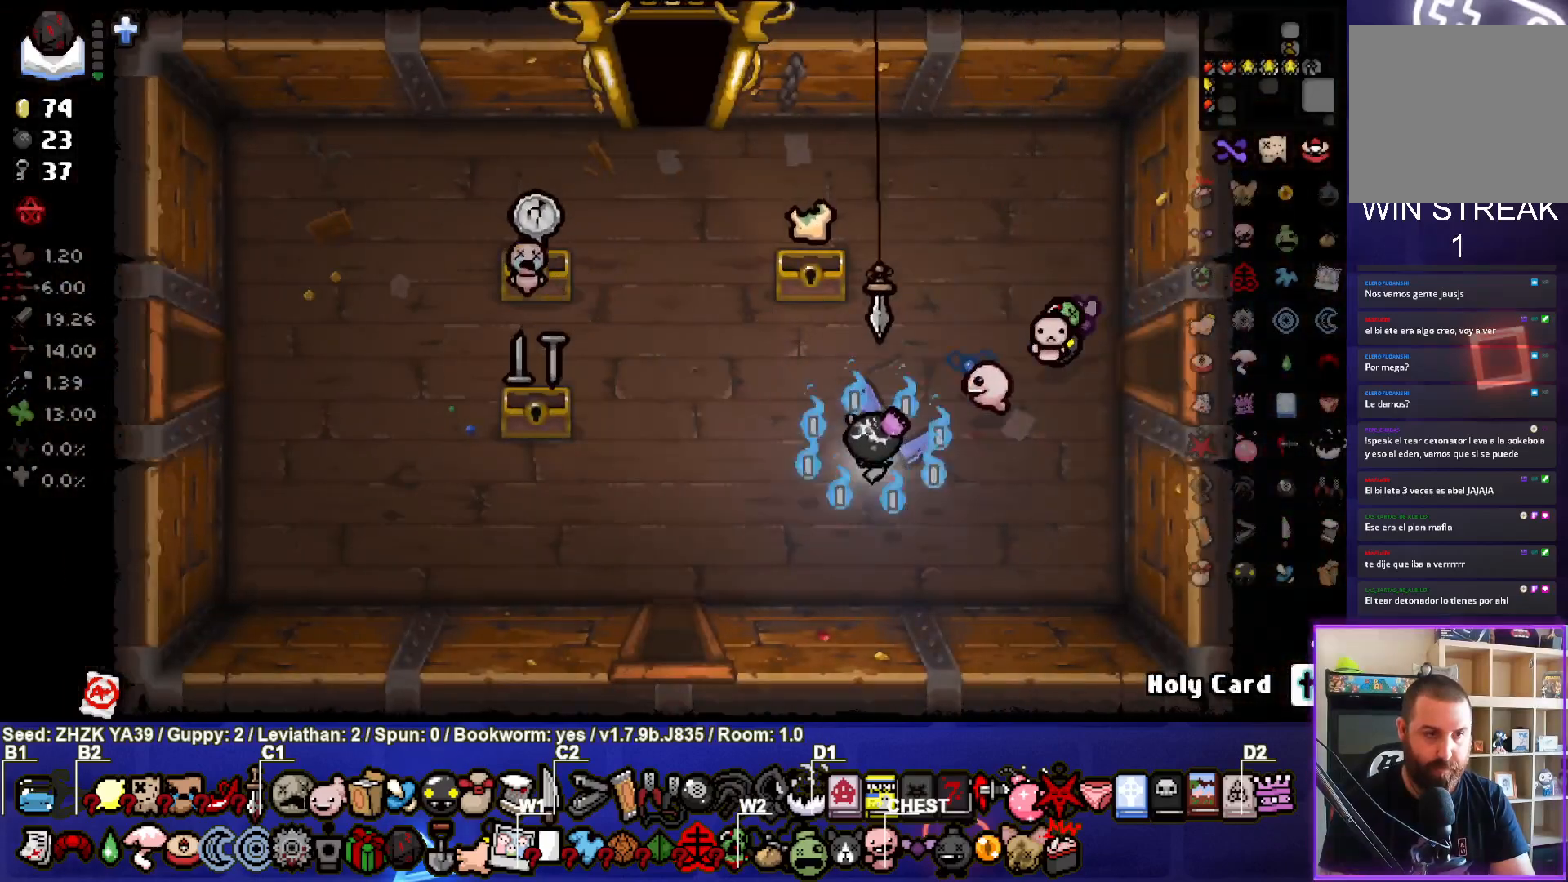
Gameplay with a controller (PlayStation layout); each line is a JSON object with the inputs held at the frame after it. "events" lists button and stick changes between this image and that frame as [ms after this image, input, new state], when the widget could be followed in between.
{"buttons": [], "left_stick": "down", "right_stick": "center", "events": [[500, "left_stick", "down"]]}
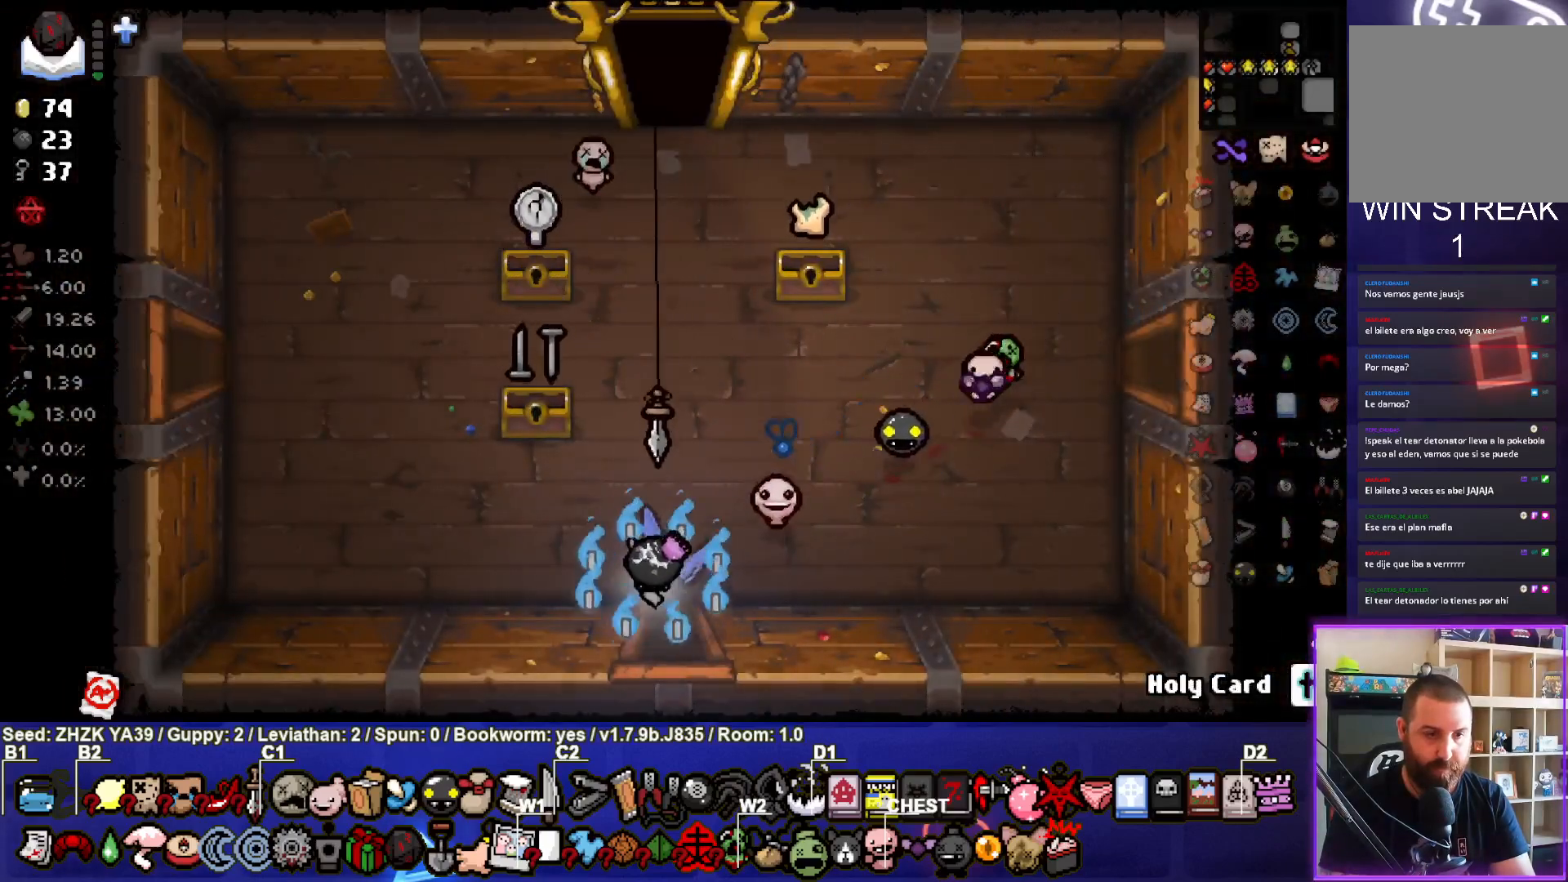
{"buttons": ["CROSS"], "left_stick": "center", "right_stick": "center", "events": [[217, "left_stick", "center"], [267, "CROSS", "down"], [383, "CROSS", "up"], [450, "CROSS", "down"]]}
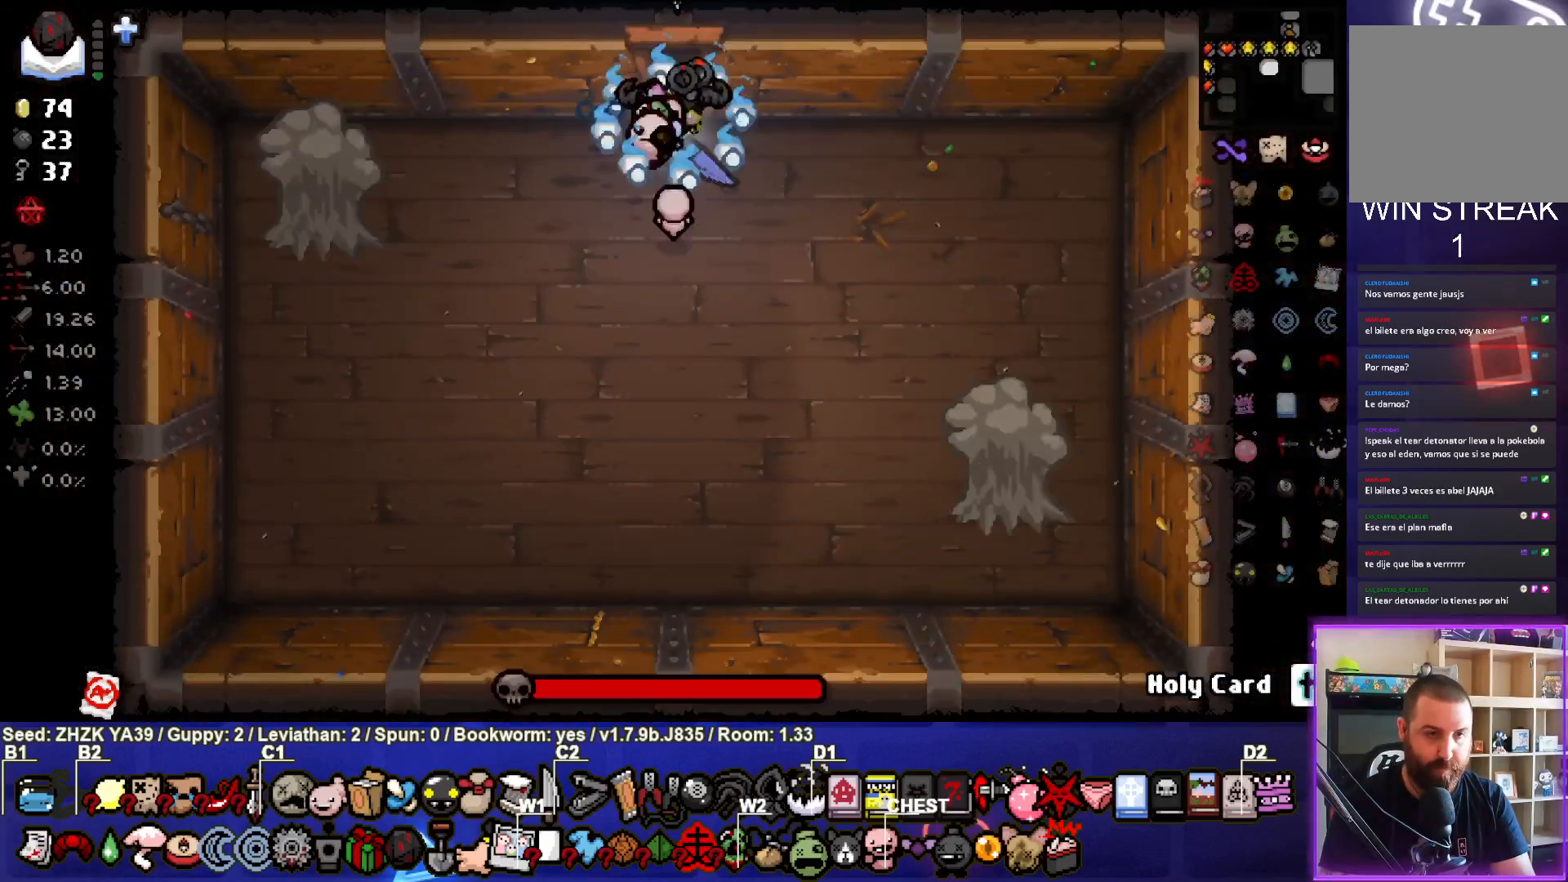
{"buttons": ["SQUARE"], "left_stick": "down-left", "right_stick": "center", "events": [[50, "CROSS", "up"], [167, "left_stick", "down-left"], [233, "SQUARE", "down"], [350, "SQUARE", "up"], [417, "SQUARE", "down"]]}
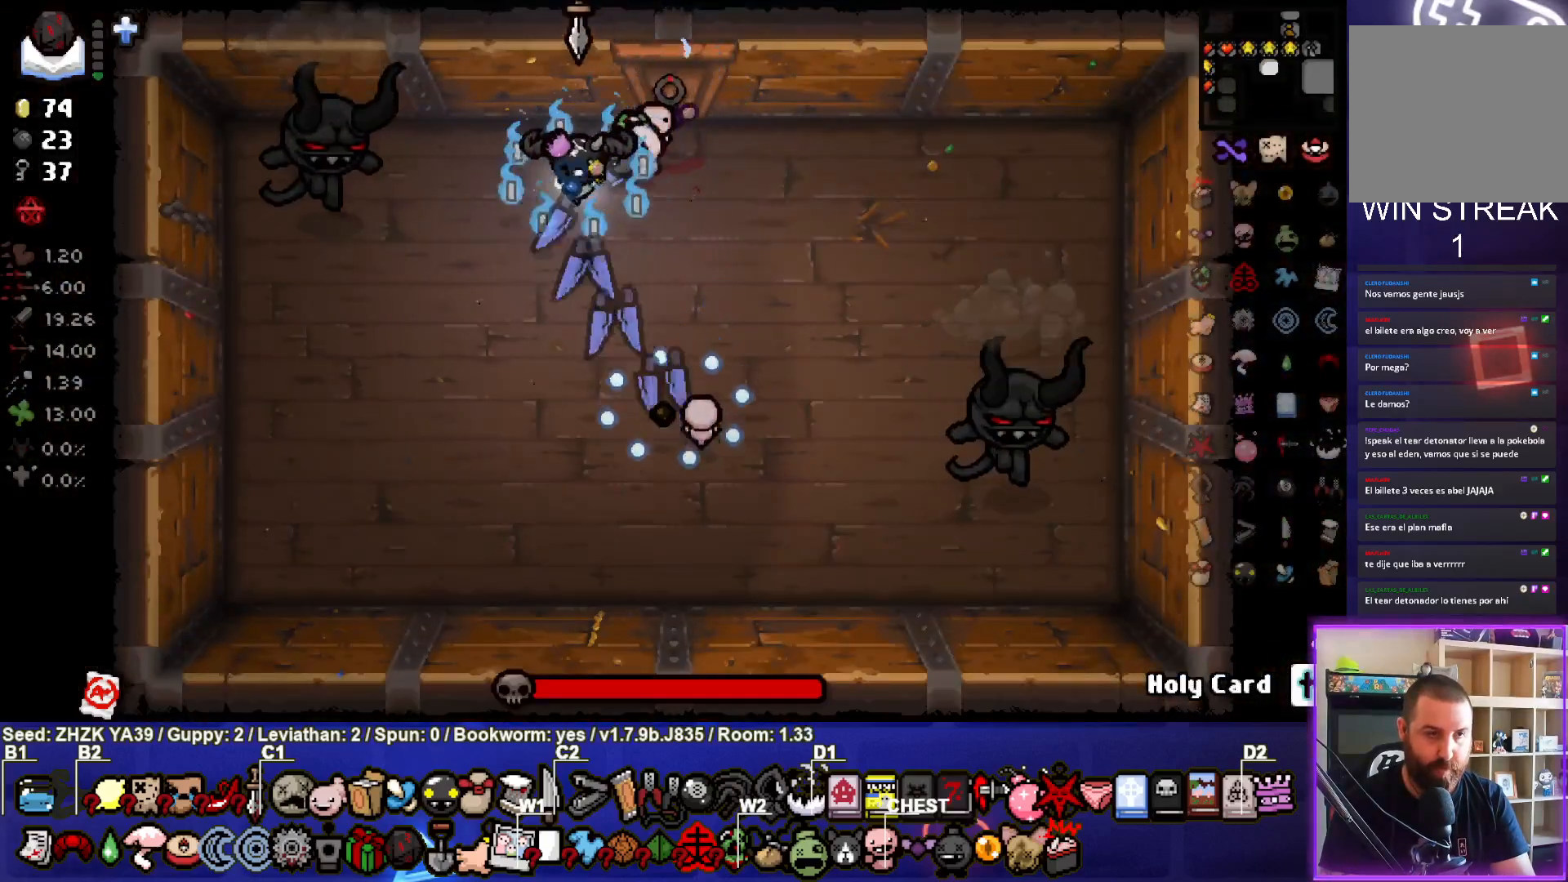
{"buttons": ["SQUARE"], "left_stick": "right", "right_stick": "center", "events": [[17, "SQUARE", "up"], [33, "left_stick", "left"], [83, "SQUARE", "down"], [133, "left_stick", "center"], [183, "SQUARE", "up"], [250, "SQUARE", "down"], [350, "SQUARE", "up"], [417, "SQUARE", "down"], [433, "left_stick", "right"]]}
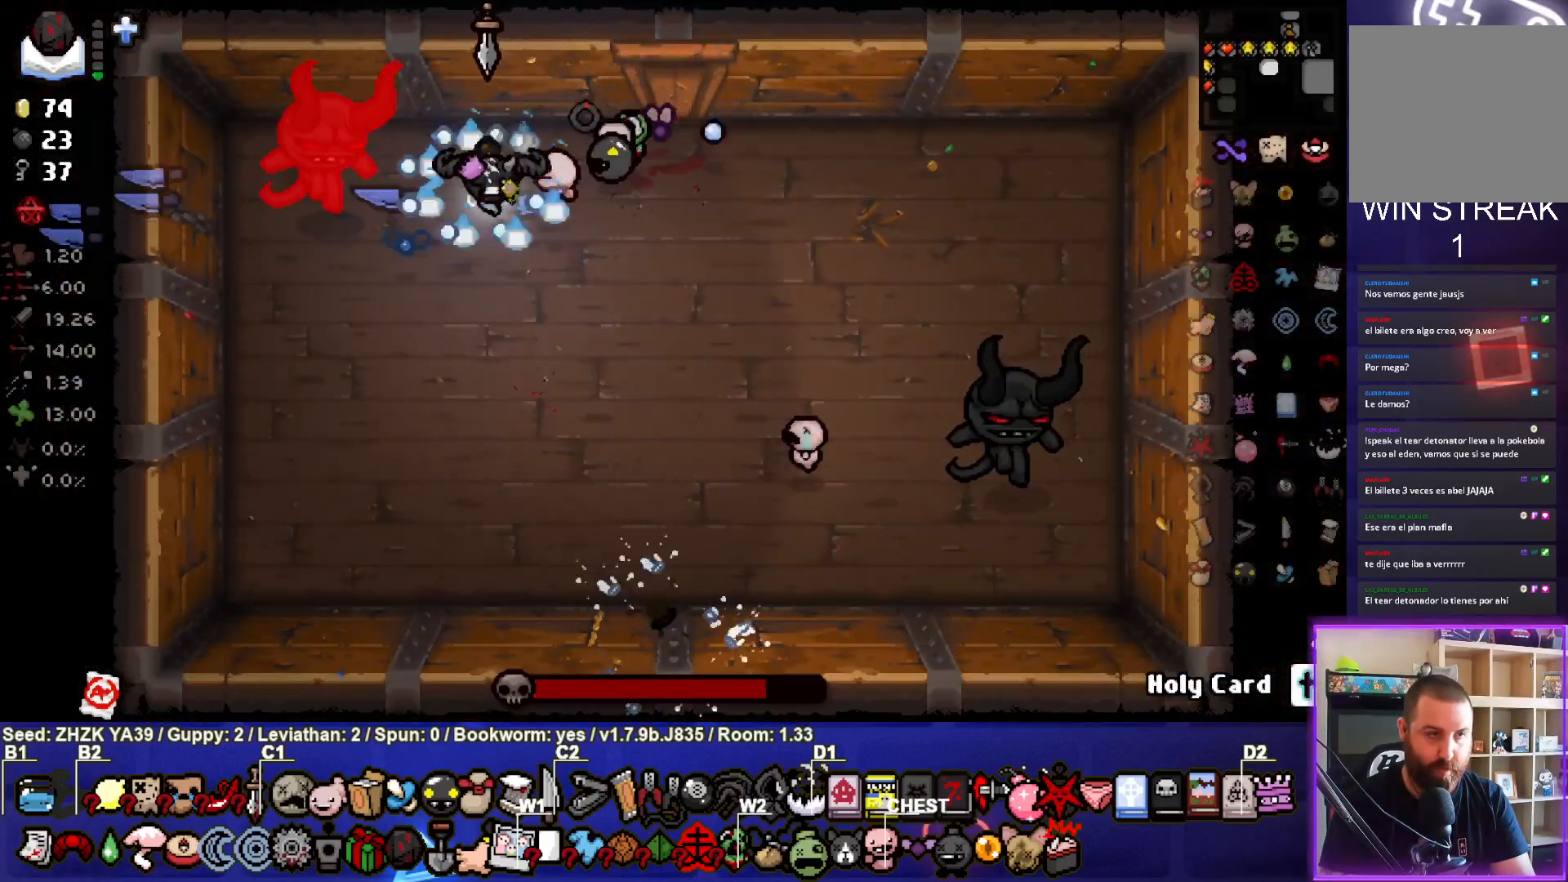
{"buttons": ["SQUARE"], "left_stick": "center", "right_stick": "center", "events": [[17, "SQUARE", "up"], [83, "SQUARE", "down"], [100, "left_stick", "center"], [183, "SQUARE", "up"], [250, "SQUARE", "down"], [350, "SQUARE", "up"], [417, "SQUARE", "down"]]}
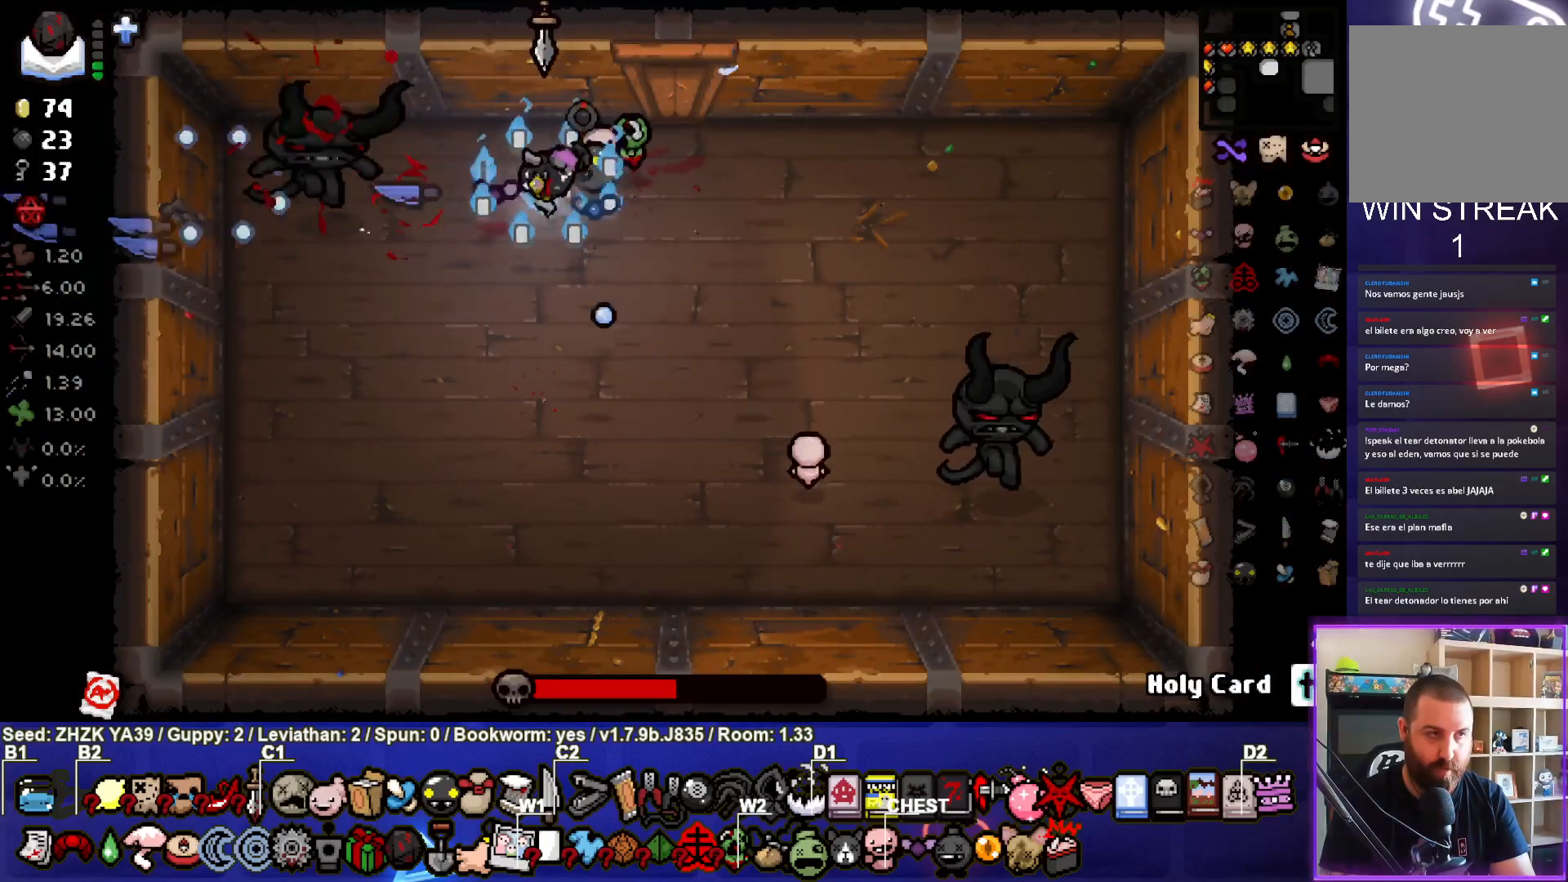
{"buttons": [], "left_stick": "down", "right_stick": "center", "events": [[17, "SQUARE", "up"], [83, "SQUARE", "down"], [200, "SQUARE", "up"], [250, "SQUARE", "down"], [367, "SQUARE", "up"], [433, "left_stick", "down"]]}
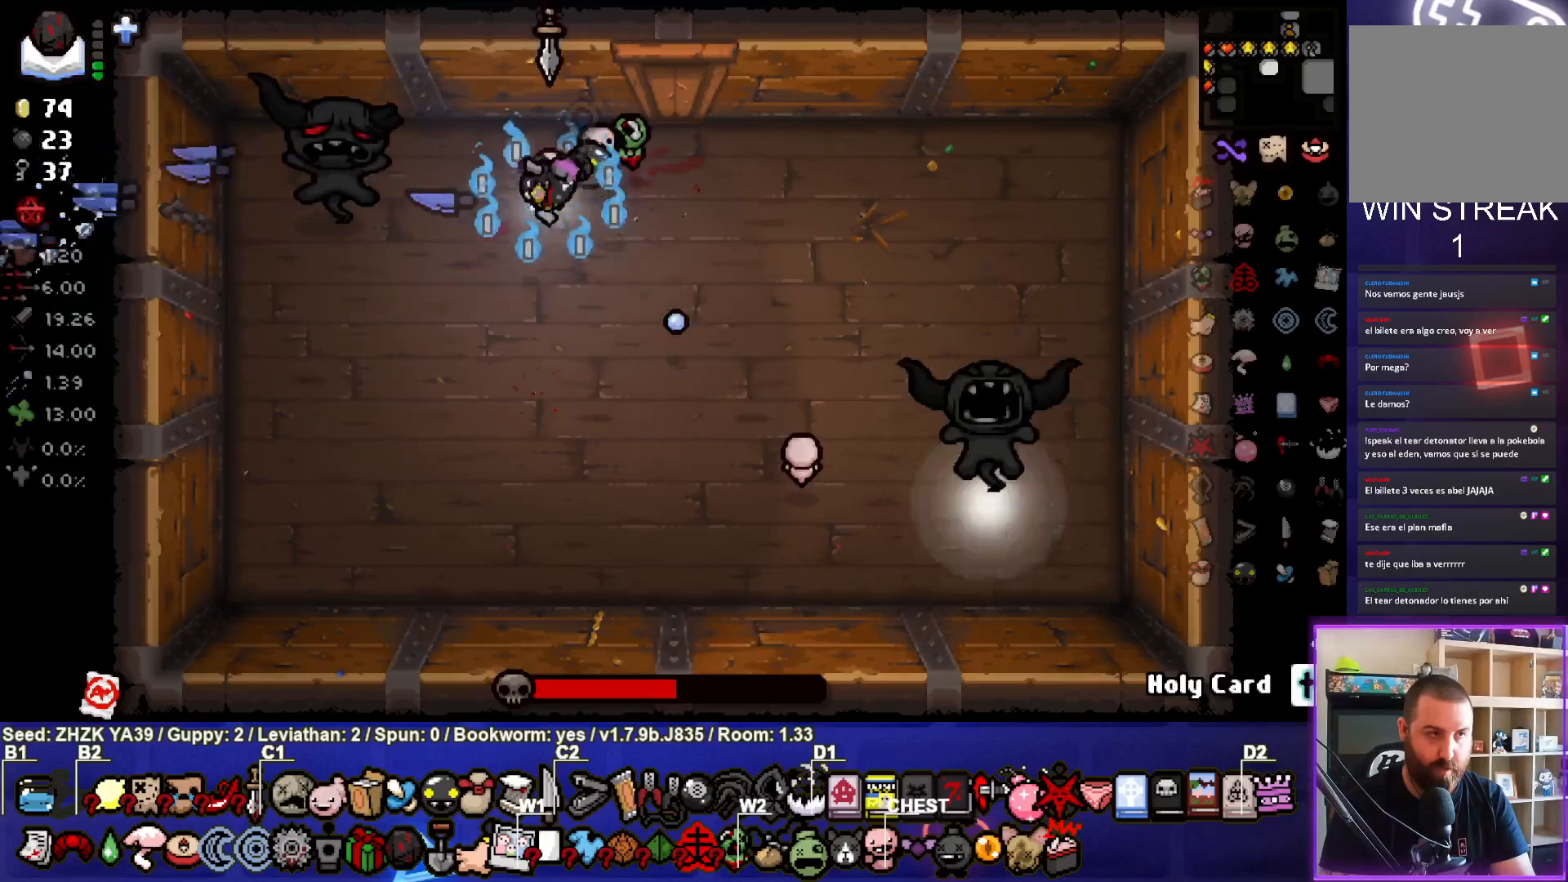
{"buttons": [], "left_stick": "down-left", "right_stick": "center", "events": [[183, "CIRCLE", "down"], [317, "CIRCLE", "up"], [367, "CIRCLE", "down"], [483, "CIRCLE", "up"], [483, "left_stick", "down-left"]]}
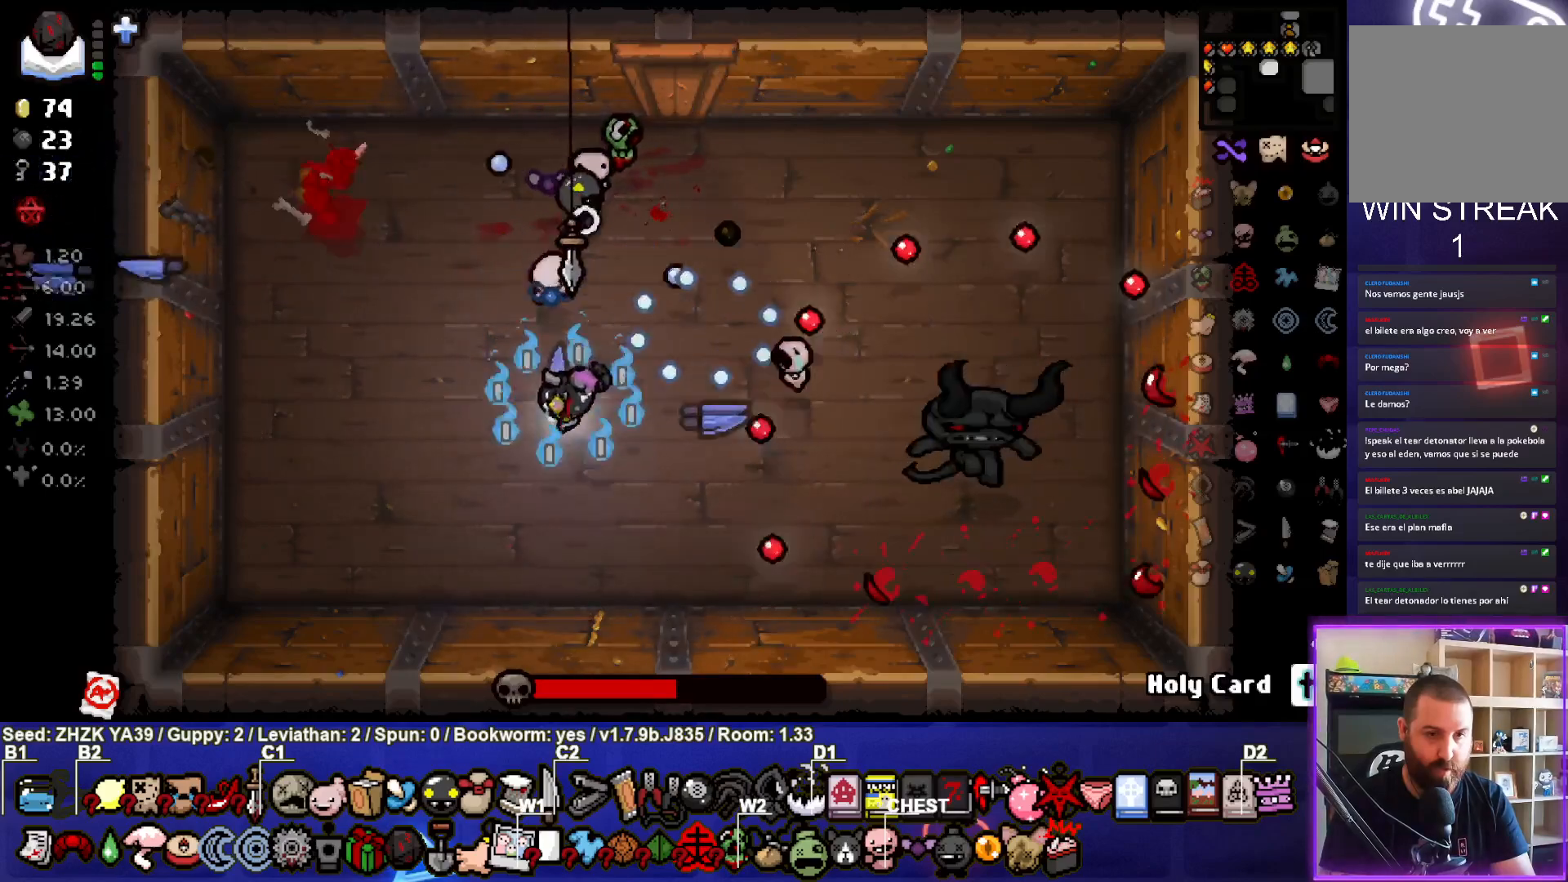
{"buttons": ["CIRCLE"], "left_stick": "right", "right_stick": "center", "events": [[50, "CIRCLE", "down"], [167, "CIRCLE", "up"], [217, "CIRCLE", "down"], [333, "CIRCLE", "up"], [383, "left_stick", "down-right"], [400, "CIRCLE", "down"], [450, "left_stick", "right"]]}
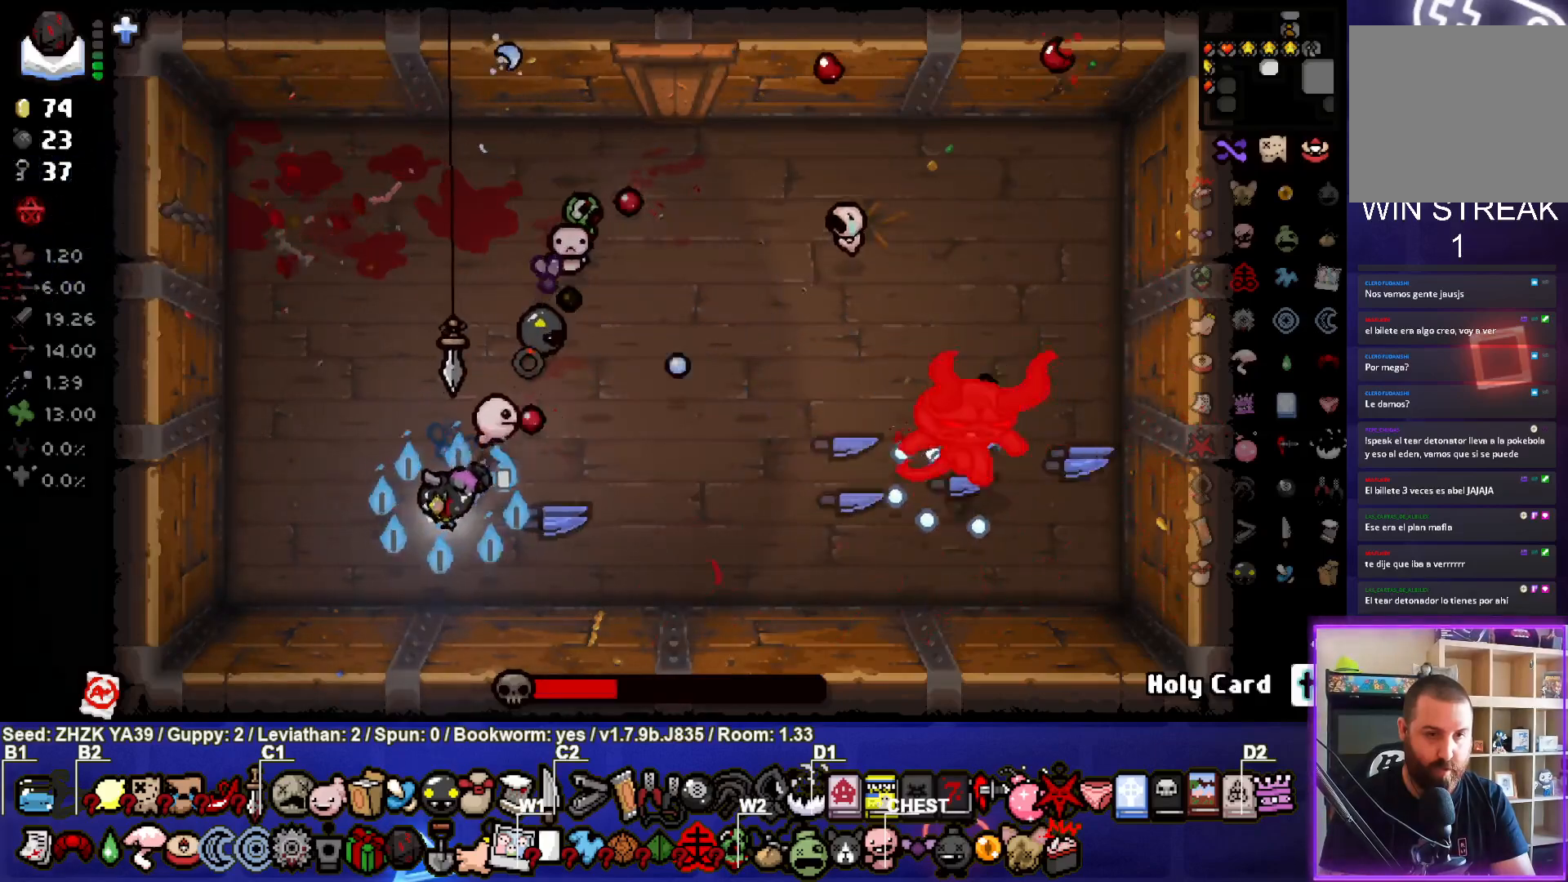
{"buttons": ["CIRCLE"], "left_stick": "left", "right_stick": "center", "events": [[17, "CIRCLE", "up"], [67, "CIRCLE", "down"], [183, "CIRCLE", "up"], [233, "CIRCLE", "down"], [350, "CIRCLE", "up"], [400, "CIRCLE", "down"], [417, "left_stick", "center"], [500, "left_stick", "left"]]}
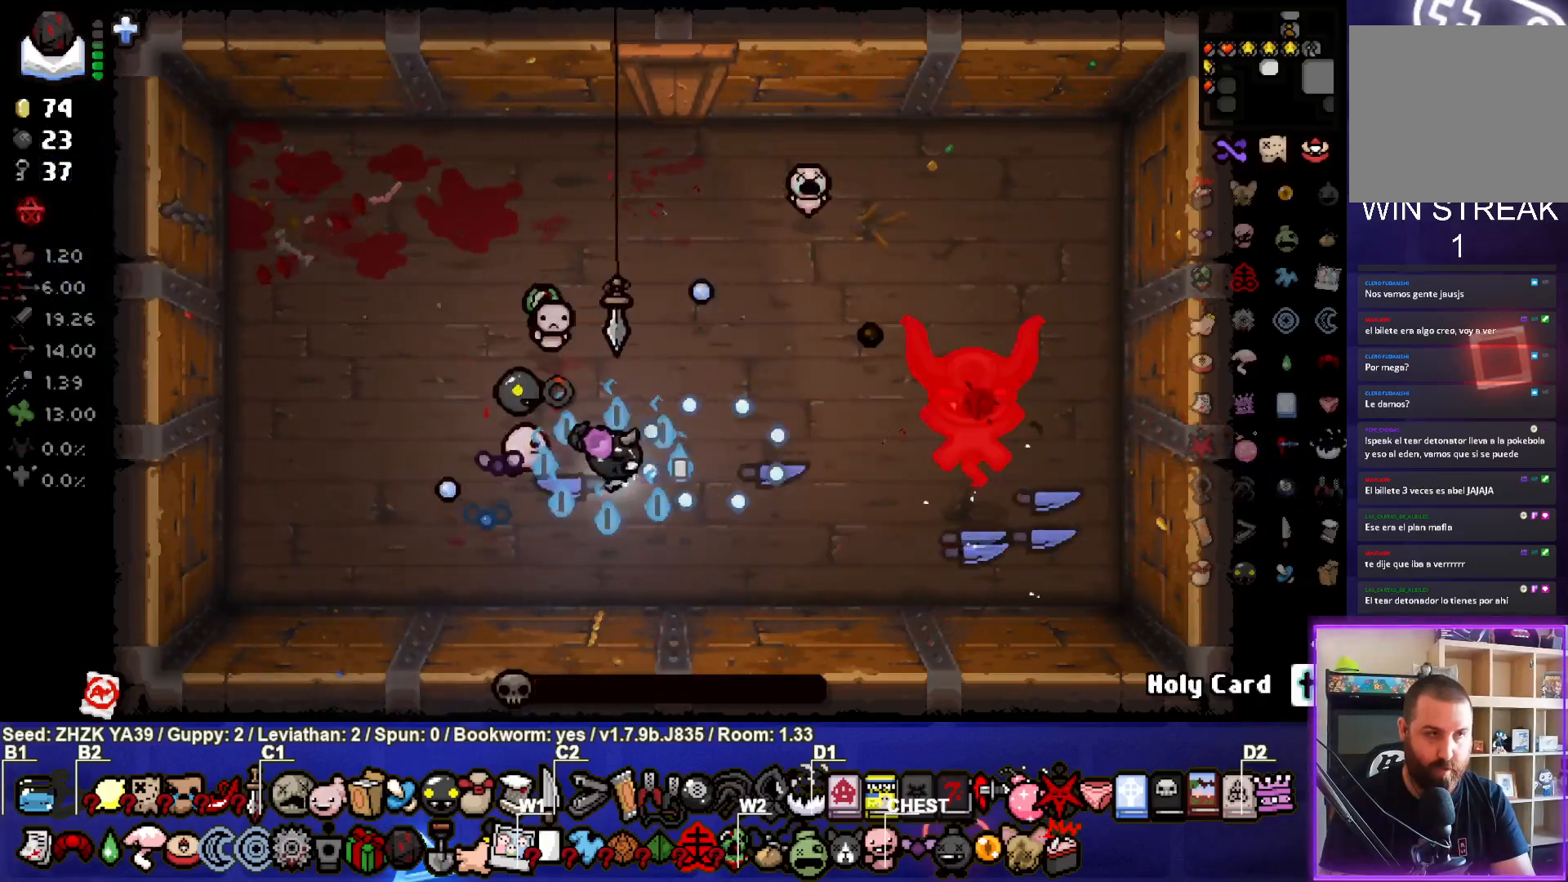
{"buttons": ["CIRCLE"], "left_stick": "left", "right_stick": "center", "events": [[17, "CIRCLE", "up"], [83, "CIRCLE", "down"], [183, "left_stick", "right"], [200, "CIRCLE", "up"], [250, "CIRCLE", "down"], [350, "left_stick", "center"], [383, "CIRCLE", "up"], [417, "CIRCLE", "down"], [450, "left_stick", "left"]]}
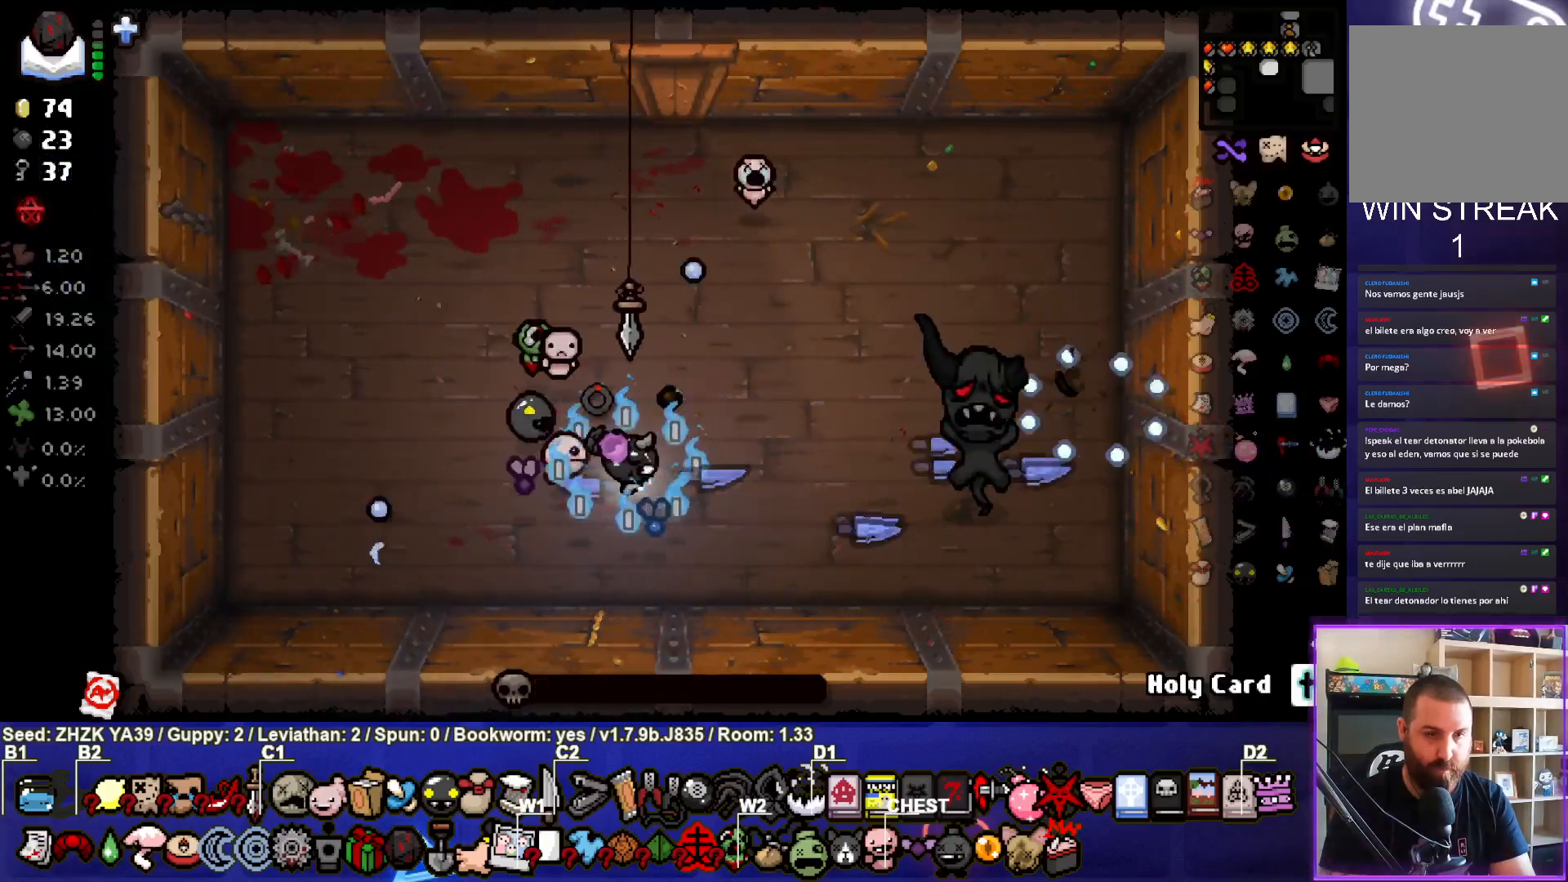
{"buttons": [], "left_stick": "up-right", "right_stick": "center", "events": [[50, "CIRCLE", "up"], [100, "CIRCLE", "down"], [133, "left_stick", "center"], [250, "CIRCLE", "up"], [283, "left_stick", "left"], [450, "left_stick", "up-right"]]}
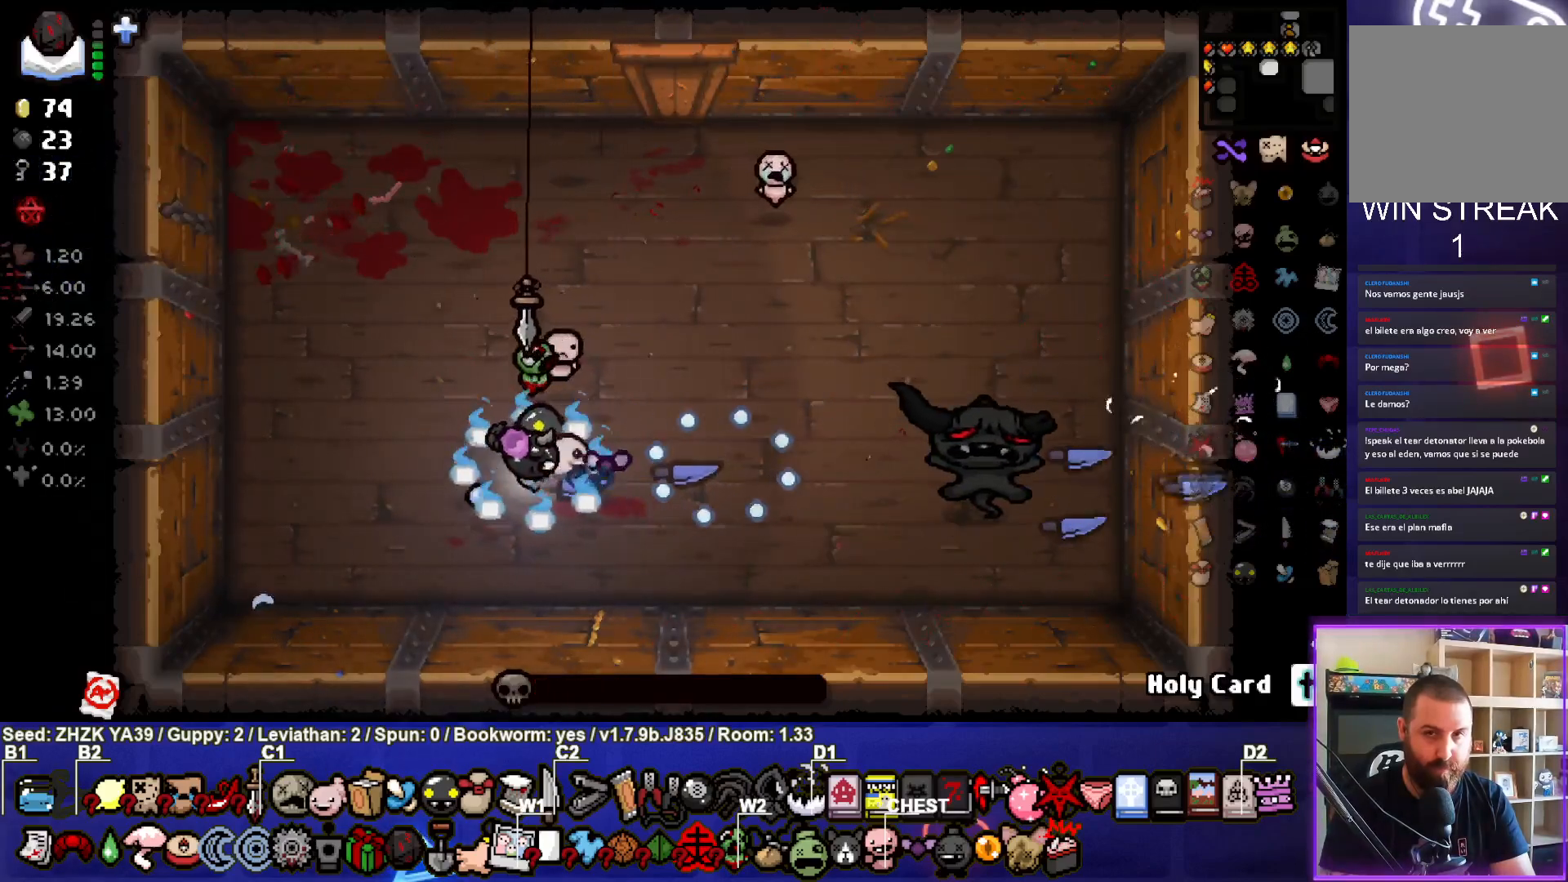
{"buttons": [], "left_stick": "up", "right_stick": "center", "events": [[17, "left_stick", "right"], [117, "left_stick", "center"], [267, "left_stick", "up"]]}
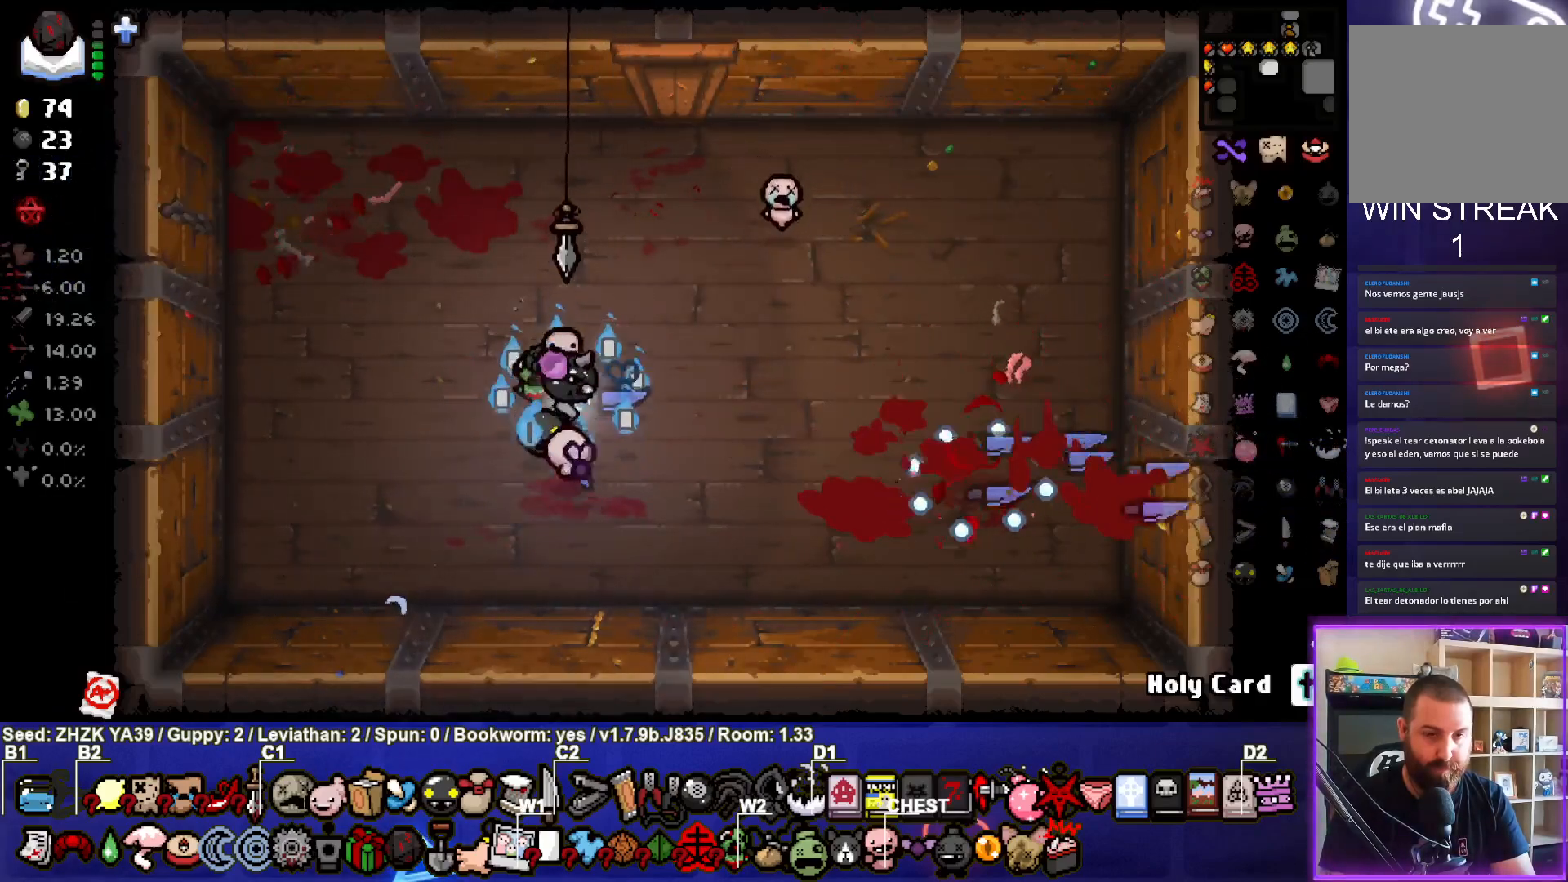
{"buttons": [], "left_stick": "center", "right_stick": "center", "events": [[183, "left_stick", "center"]]}
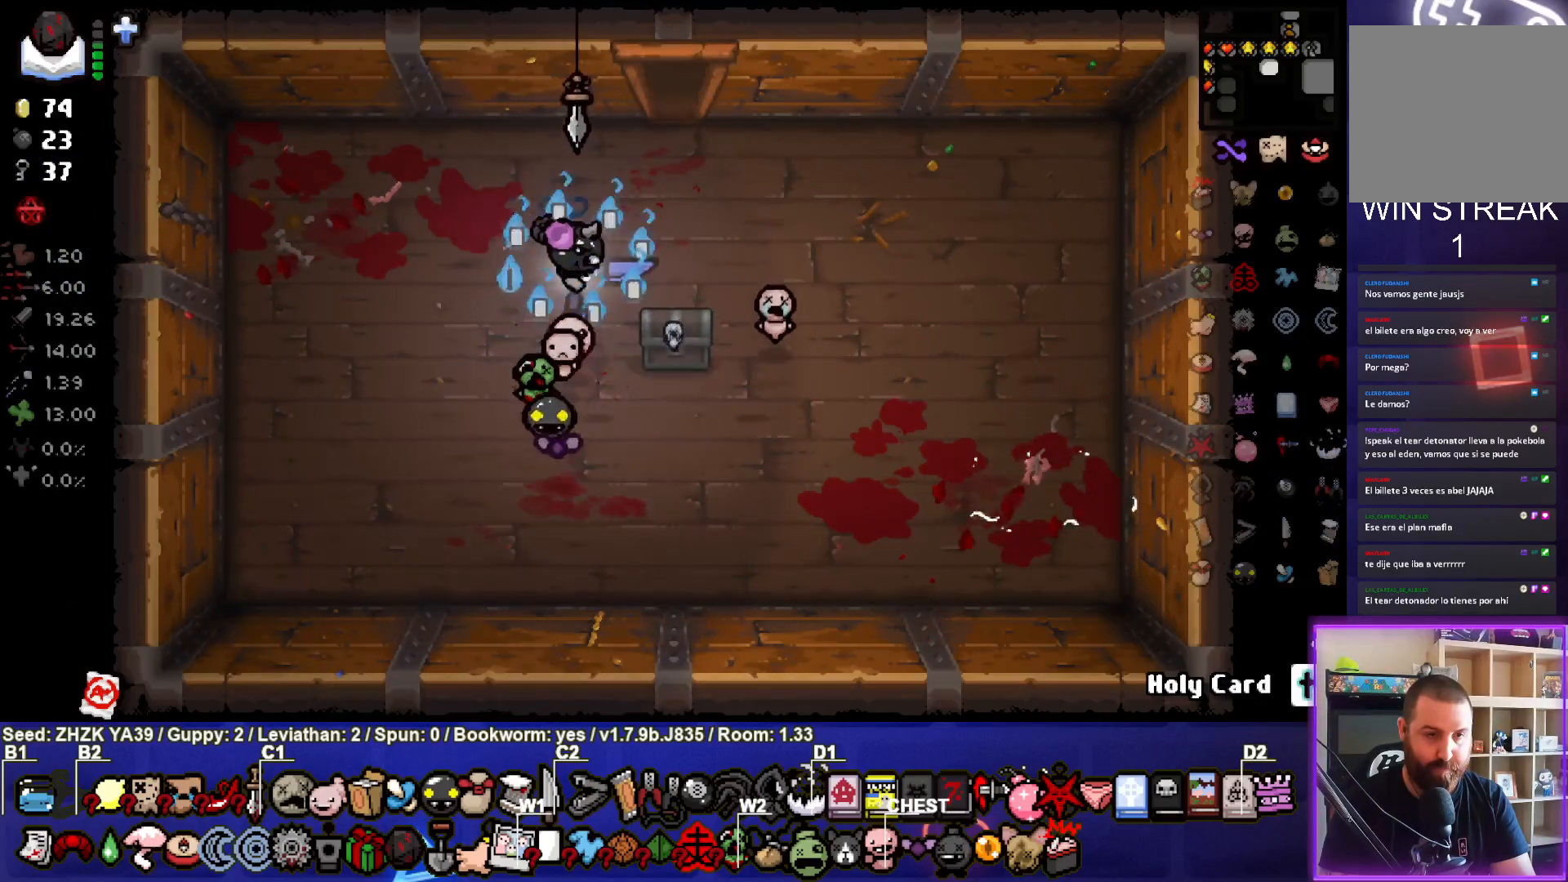
{"buttons": [], "left_stick": "down-right", "right_stick": "center", "events": [[383, "left_stick", "right"], [500, "left_stick", "down-right"]]}
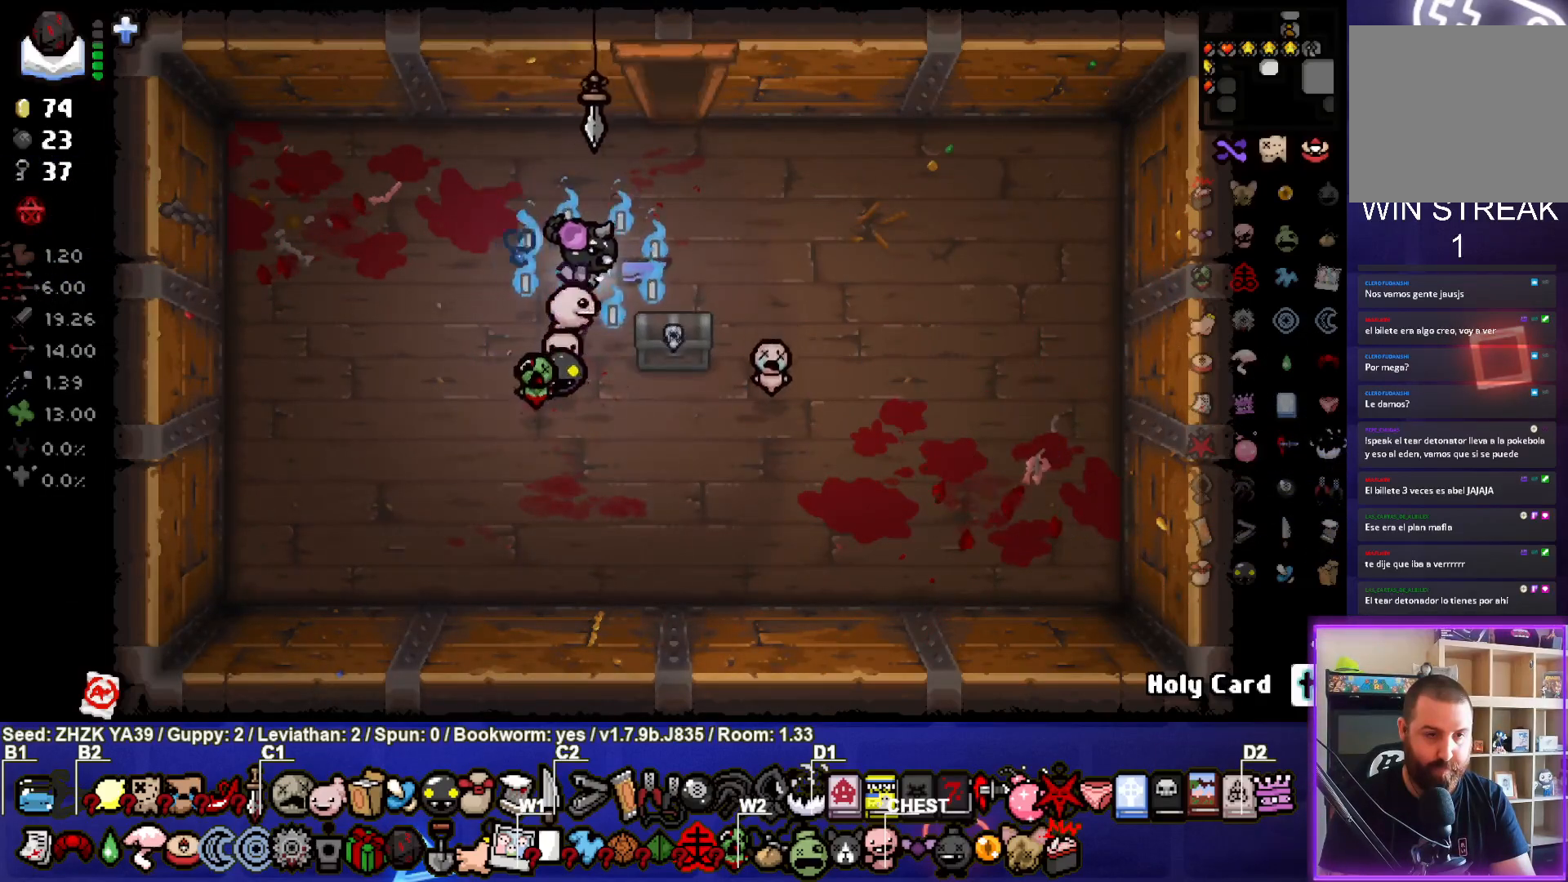
{"buttons": [], "left_stick": "center", "right_stick": "center", "events": [[300, "left_stick", "up"], [433, "left_stick", "center"]]}
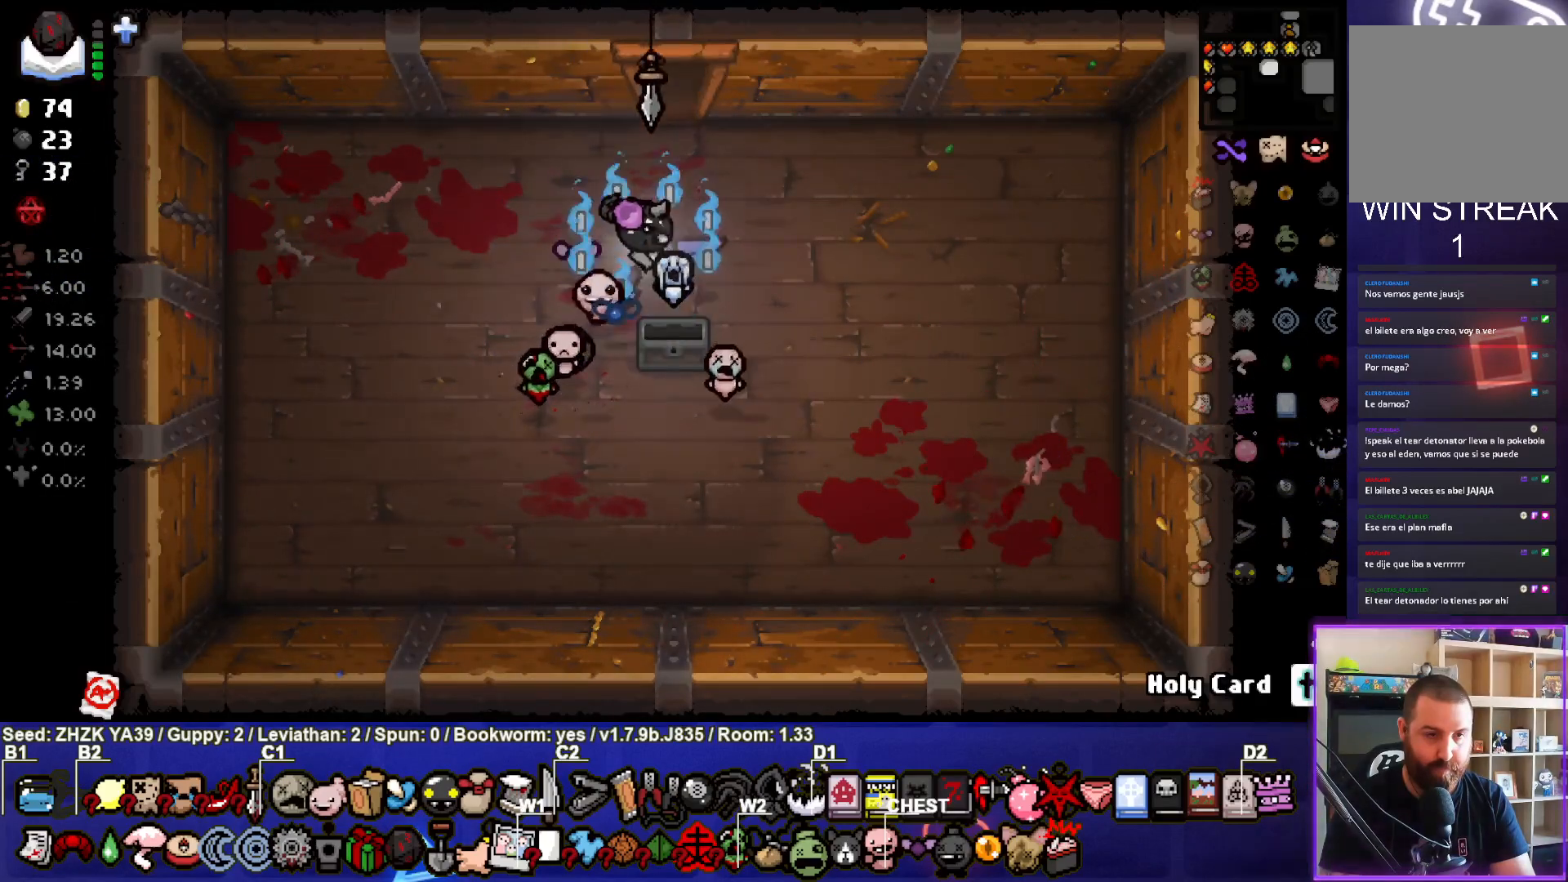
{"buttons": [], "left_stick": "up-left", "right_stick": "center", "events": [[50, "left_stick", "down-right"], [317, "left_stick", "center"], [383, "left_stick", "up-left"]]}
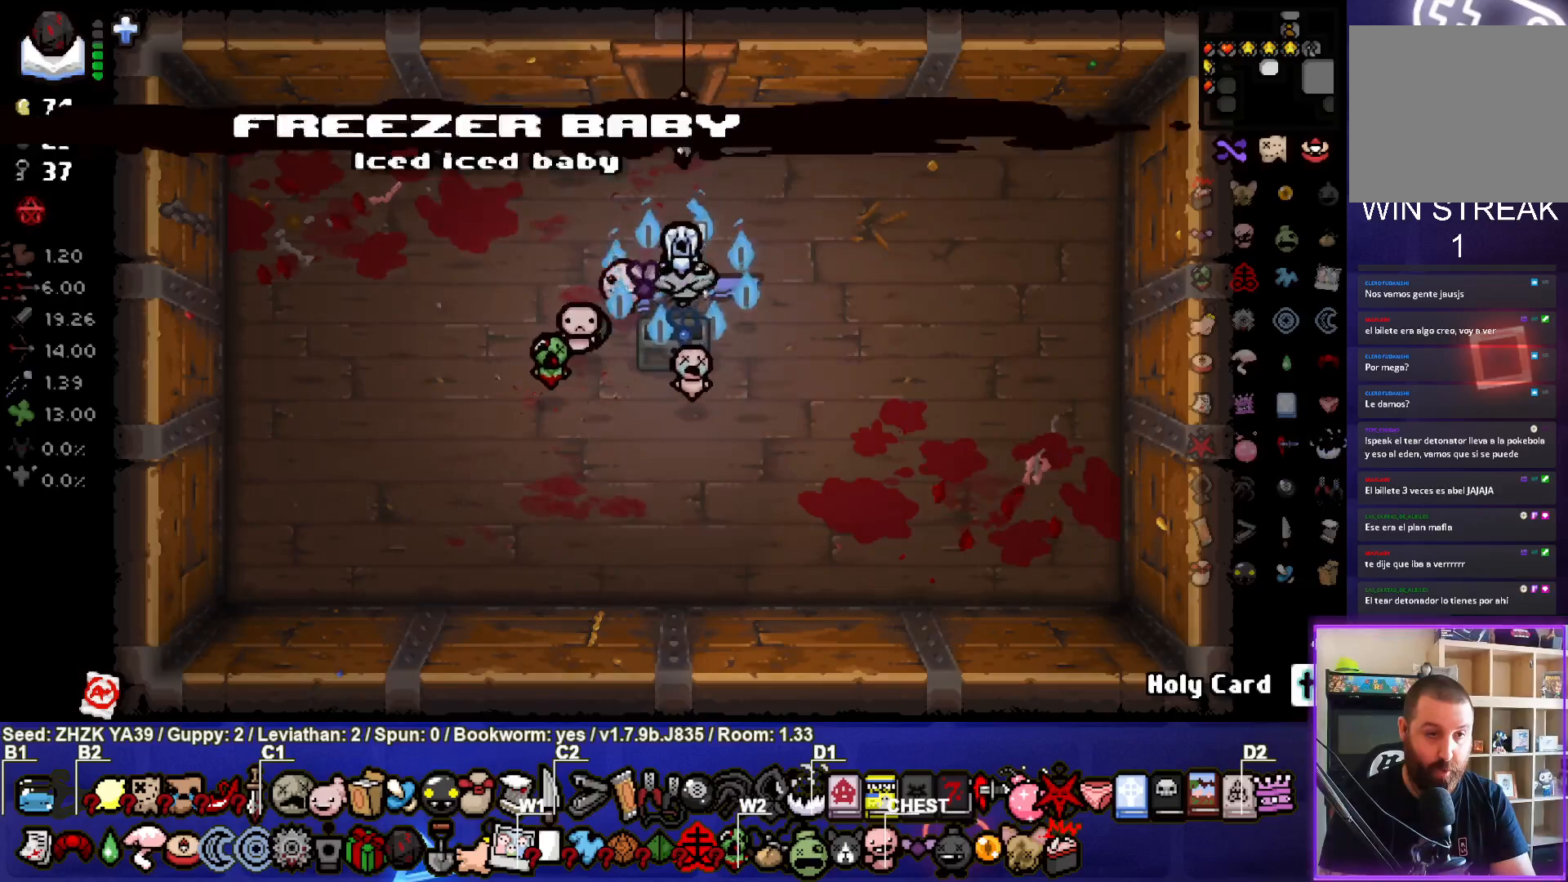
{"buttons": [], "left_stick": "up-left", "right_stick": "center", "events": []}
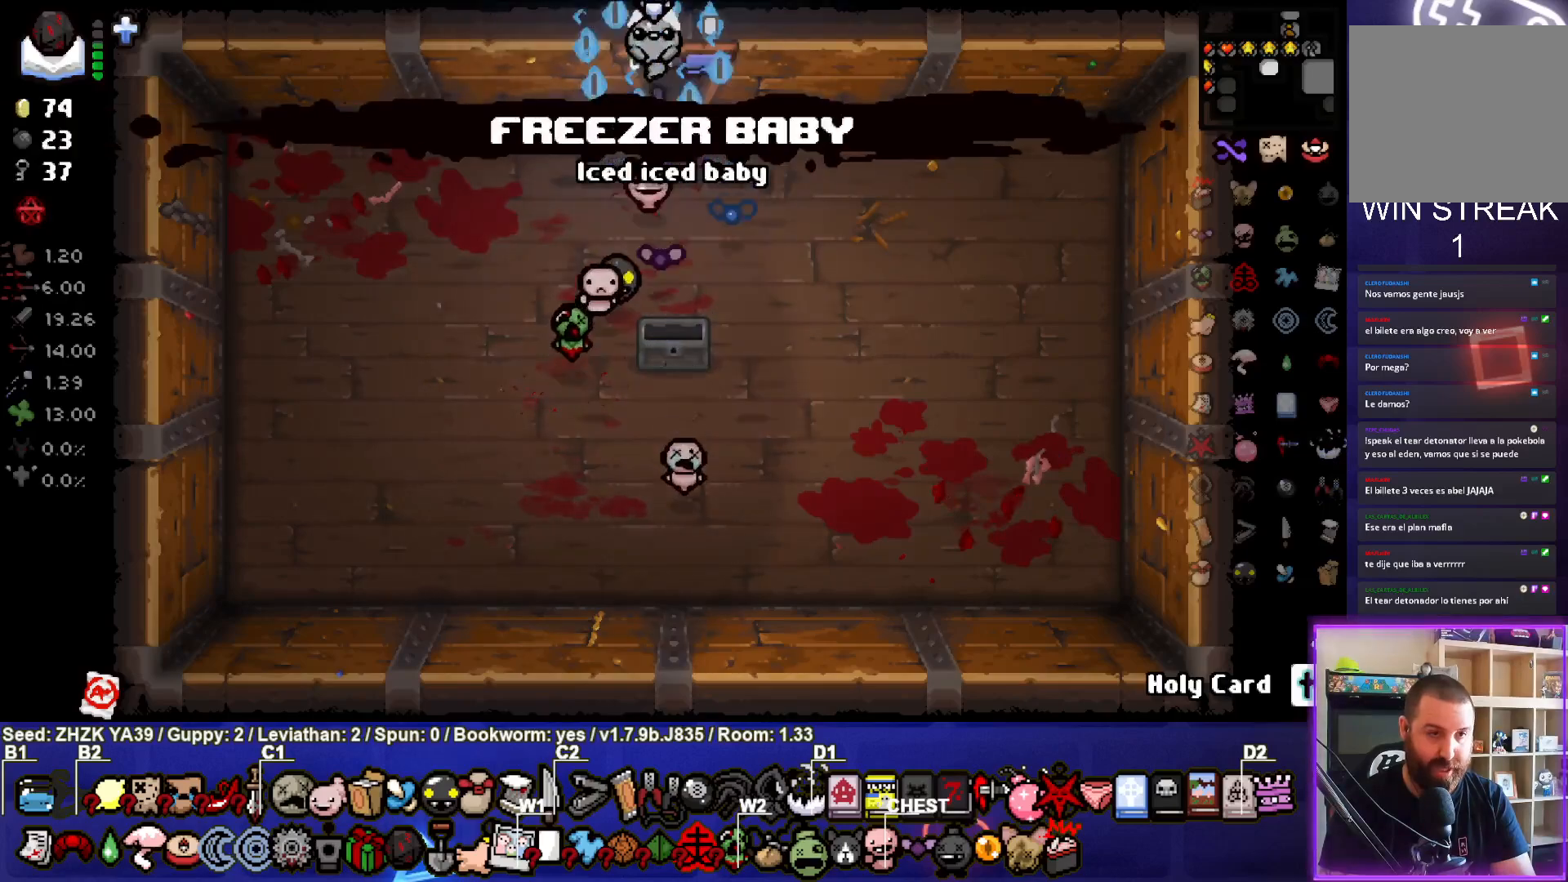
{"buttons": [], "left_stick": "left", "right_stick": "center", "events": [[83, "left_stick", "center"], [317, "left_stick", "left"]]}
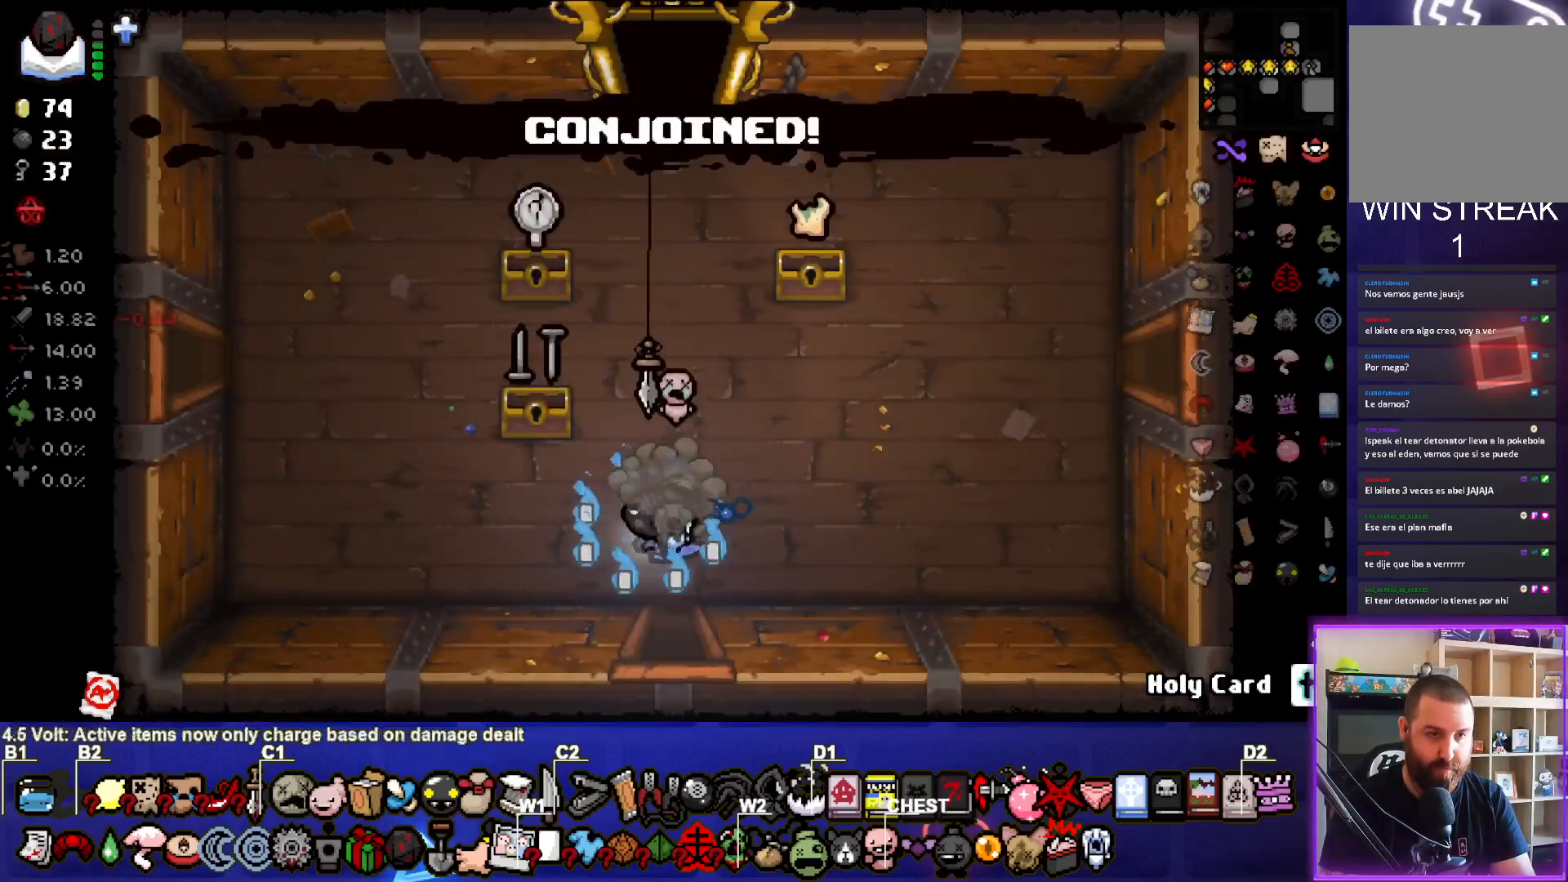
{"buttons": [], "left_stick": "up-left", "right_stick": "center", "events": [[183, "SQUARE", "down"], [283, "SQUARE", "up"], [350, "SQUARE", "down"], [450, "left_stick", "up-left"], [467, "SQUARE", "up"]]}
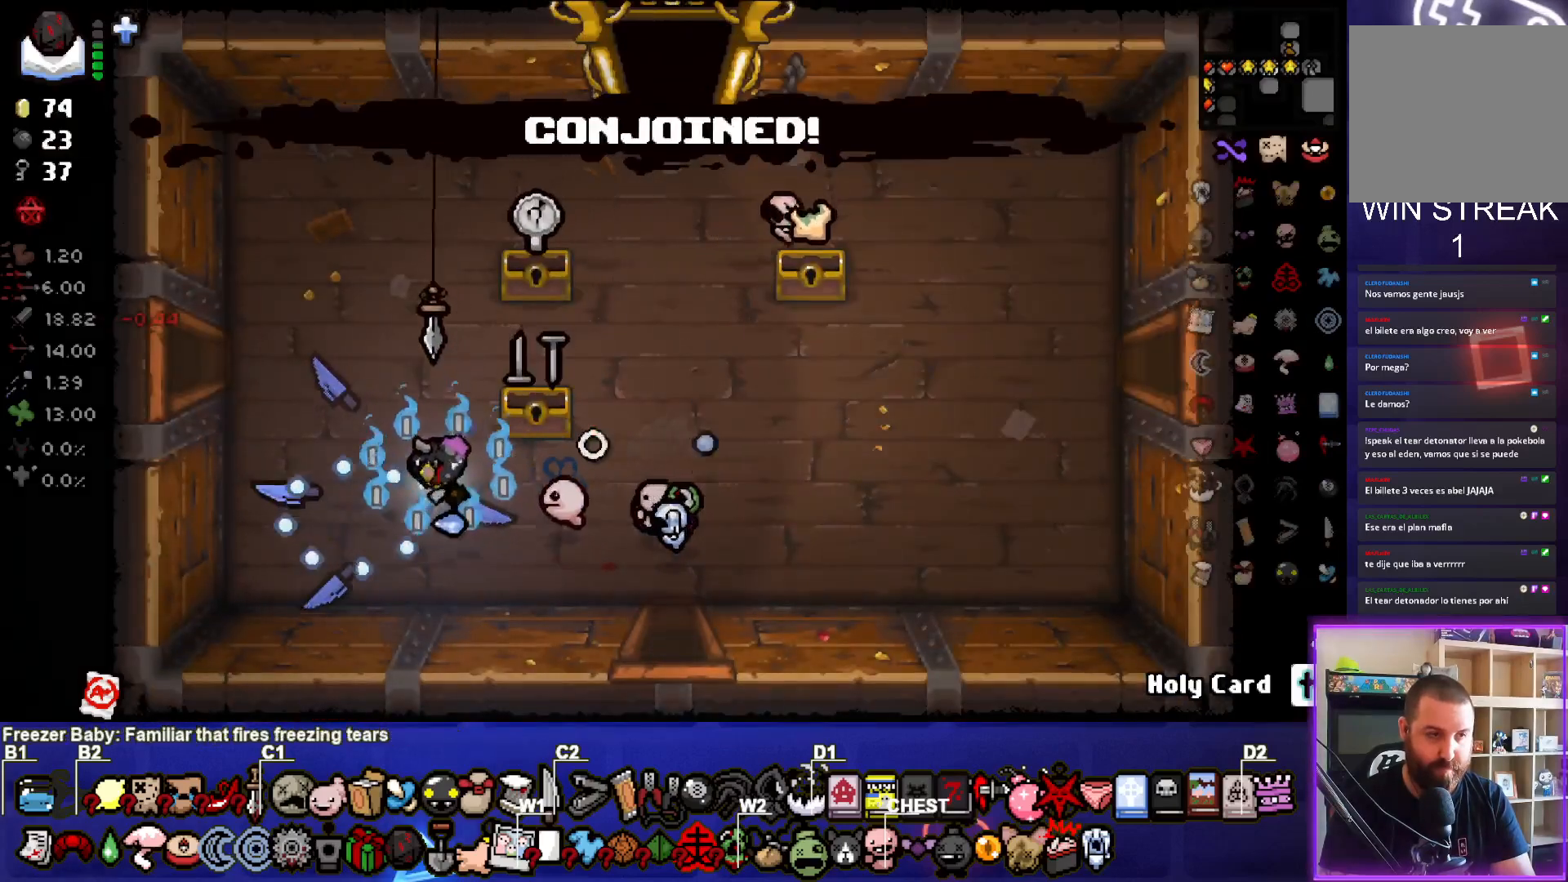
{"buttons": [], "left_stick": "left", "right_stick": "center", "events": [[417, "left_stick", "left"]]}
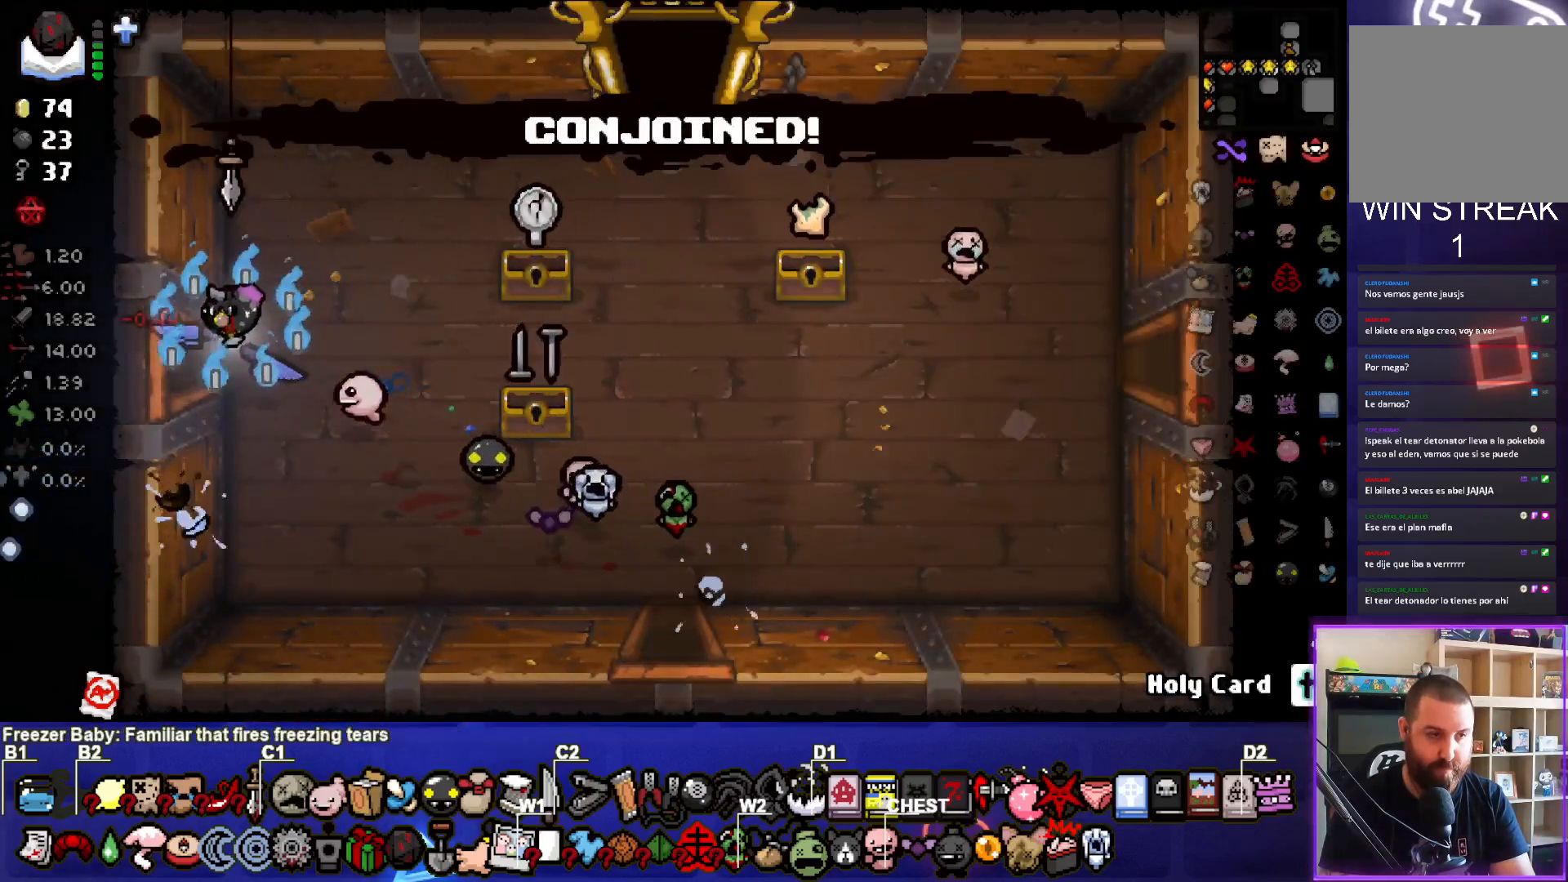
{"buttons": ["SQUARE"], "left_stick": "left", "right_stick": "center", "events": [[300, "SQUARE", "down"], [417, "SQUARE", "up"], [483, "SQUARE", "down"]]}
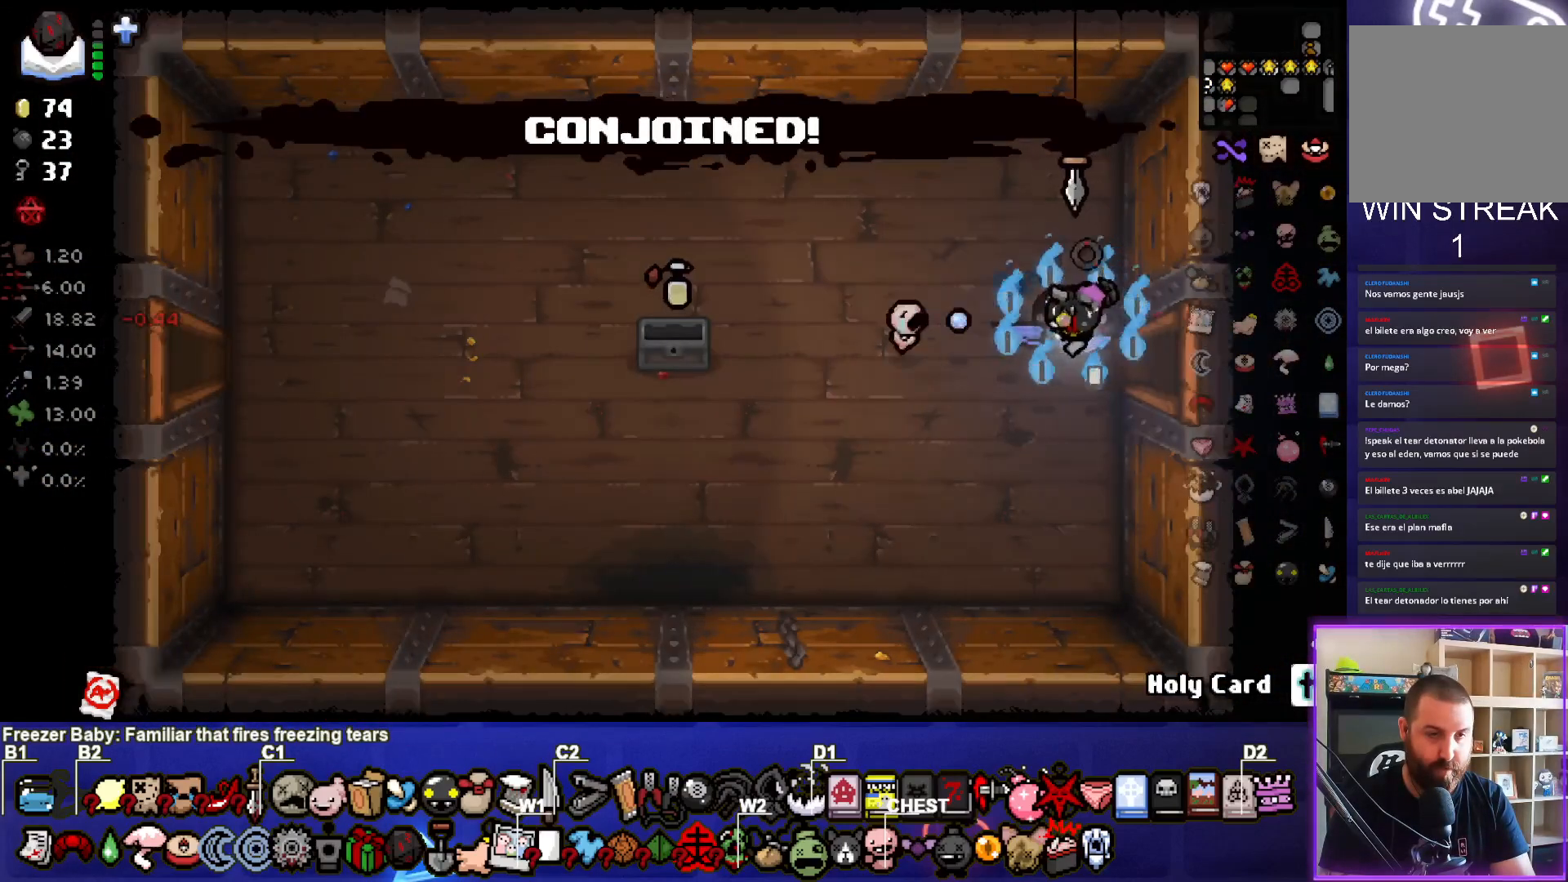
{"buttons": [], "left_stick": "left", "right_stick": "center", "events": [[100, "SQUARE", "up"], [167, "SQUARE", "down"], [267, "SQUARE", "up"], [367, "SQUARE", "down"], [467, "SQUARE", "up"]]}
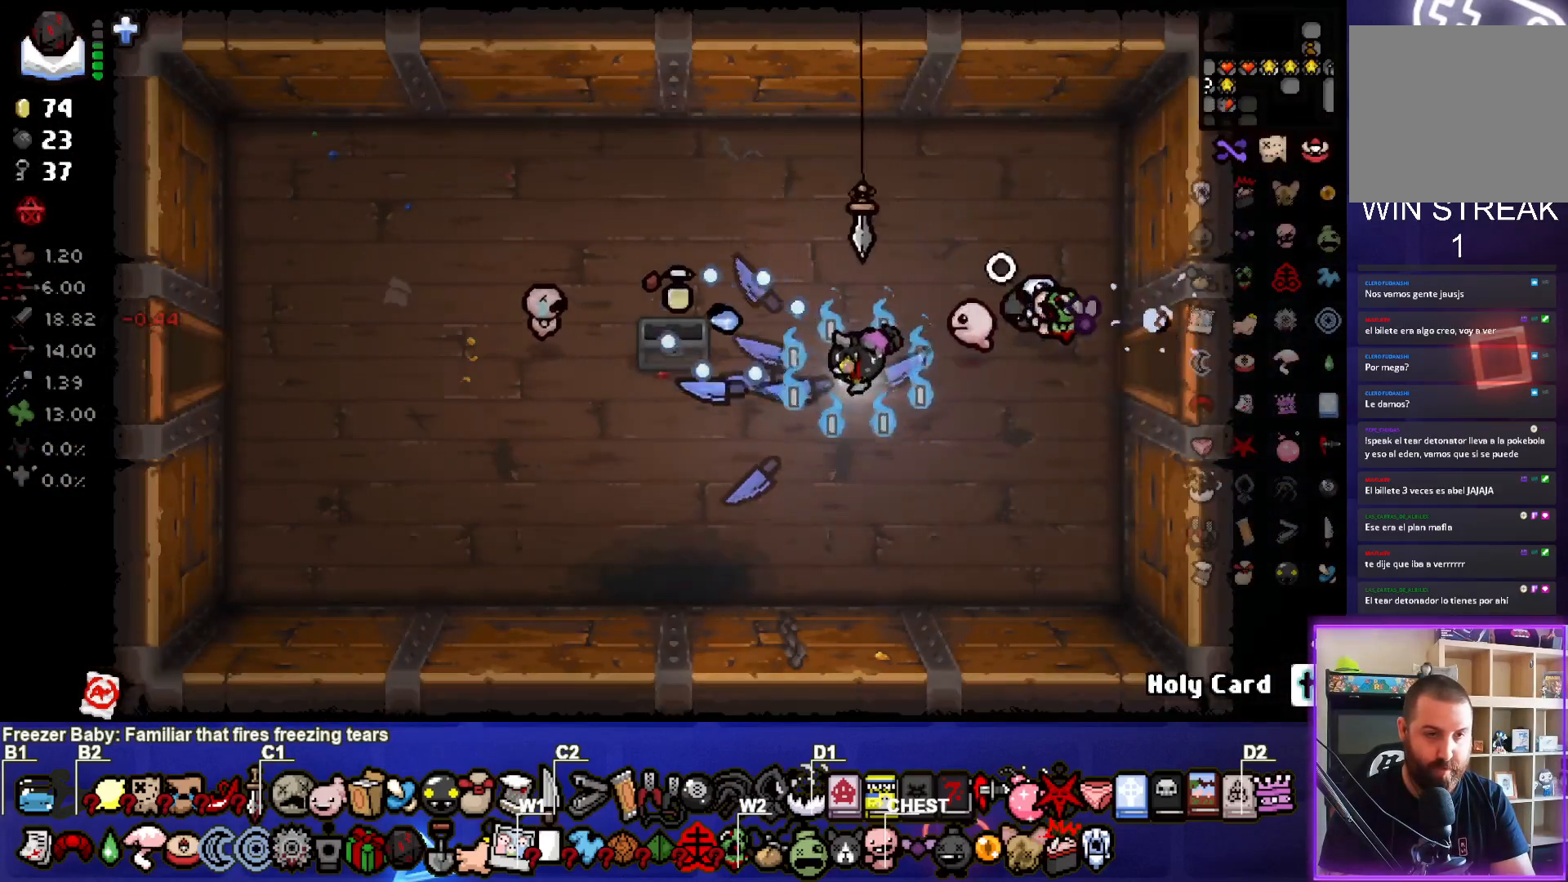
{"buttons": [], "left_stick": "left", "right_stick": "center", "events": []}
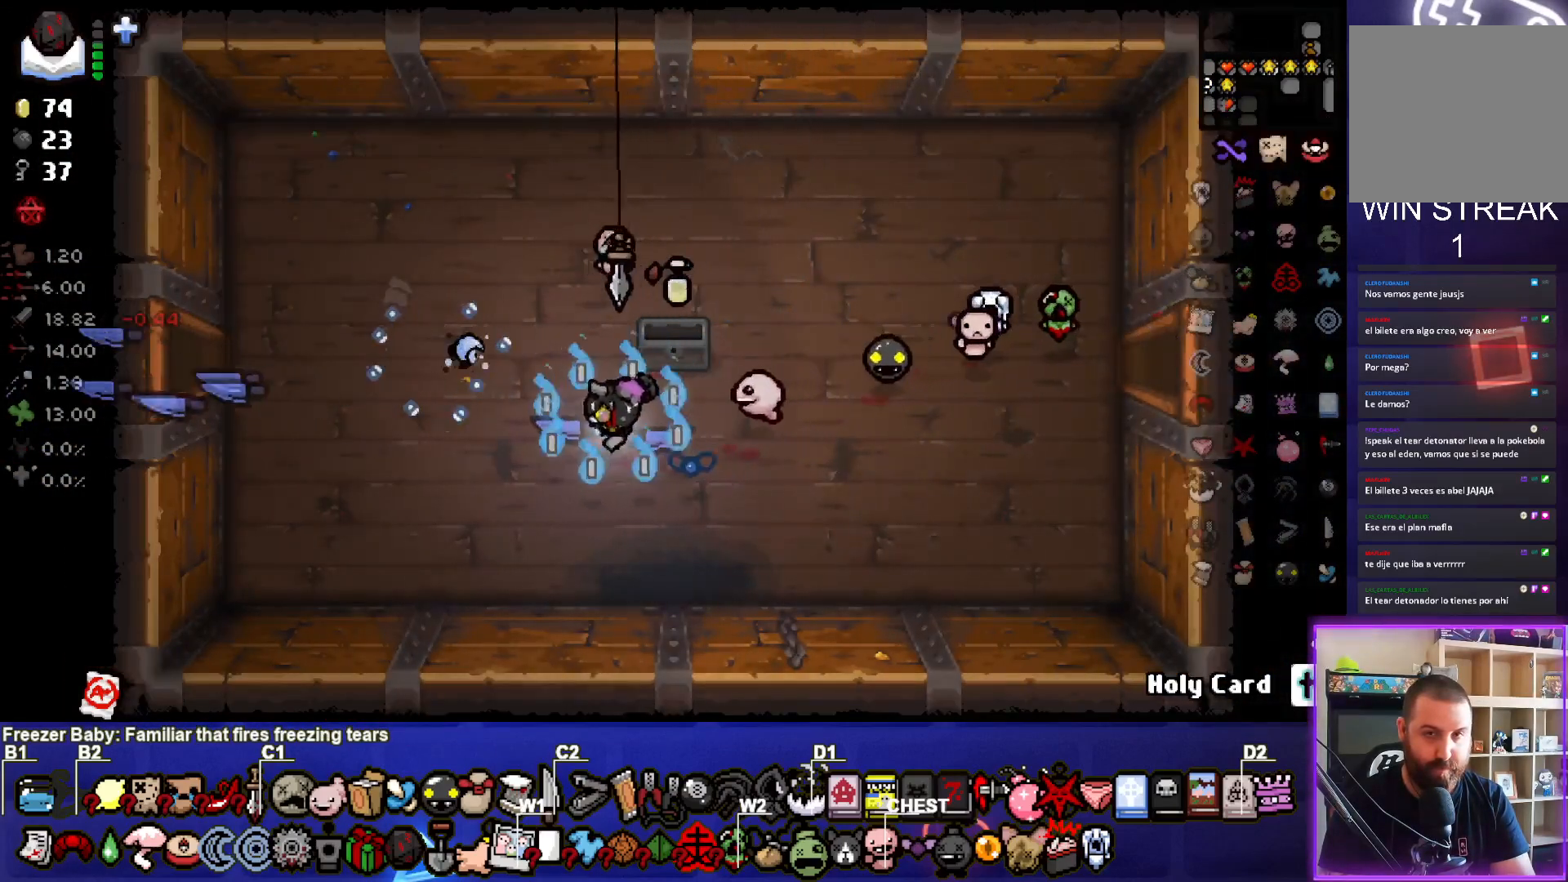
{"buttons": [], "left_stick": "left", "right_stick": "center", "events": []}
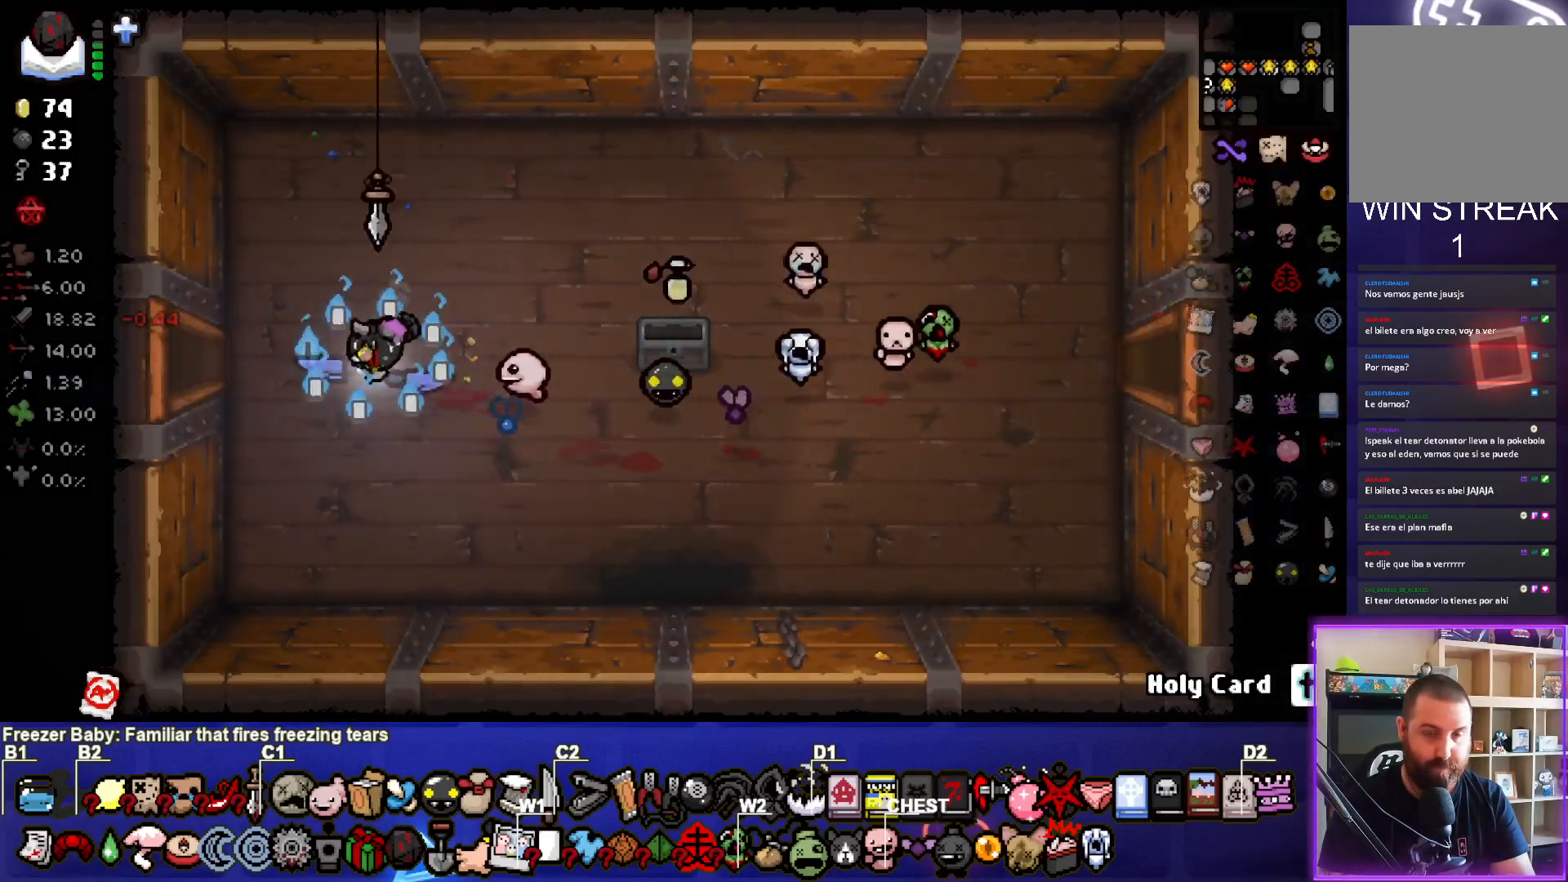
{"buttons": [], "left_stick": "left", "right_stick": "center", "events": []}
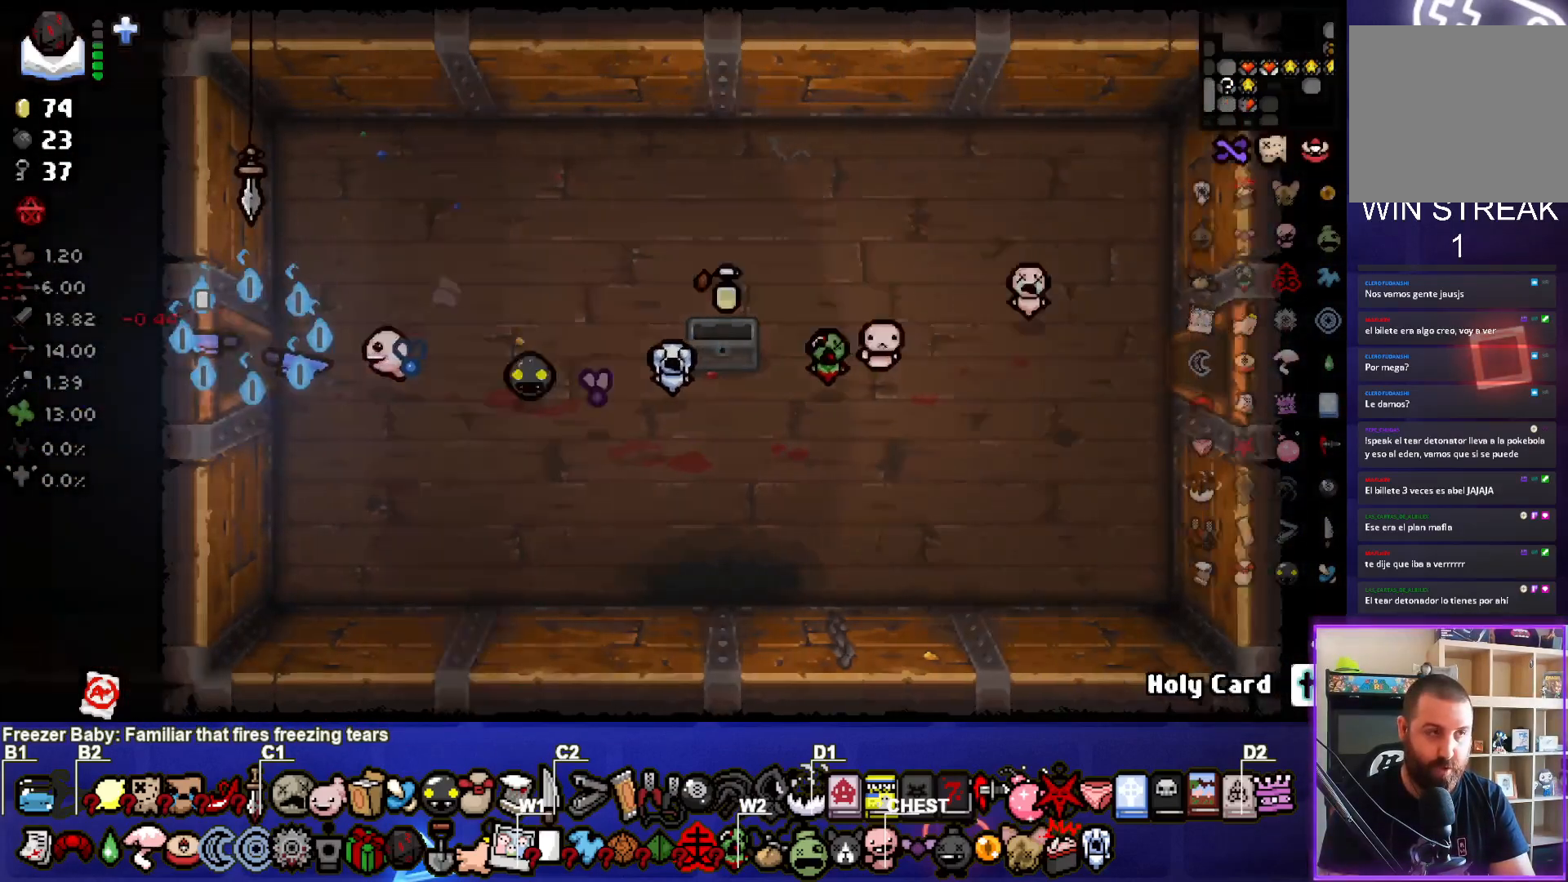
{"buttons": [], "left_stick": "left", "right_stick": "center", "events": []}
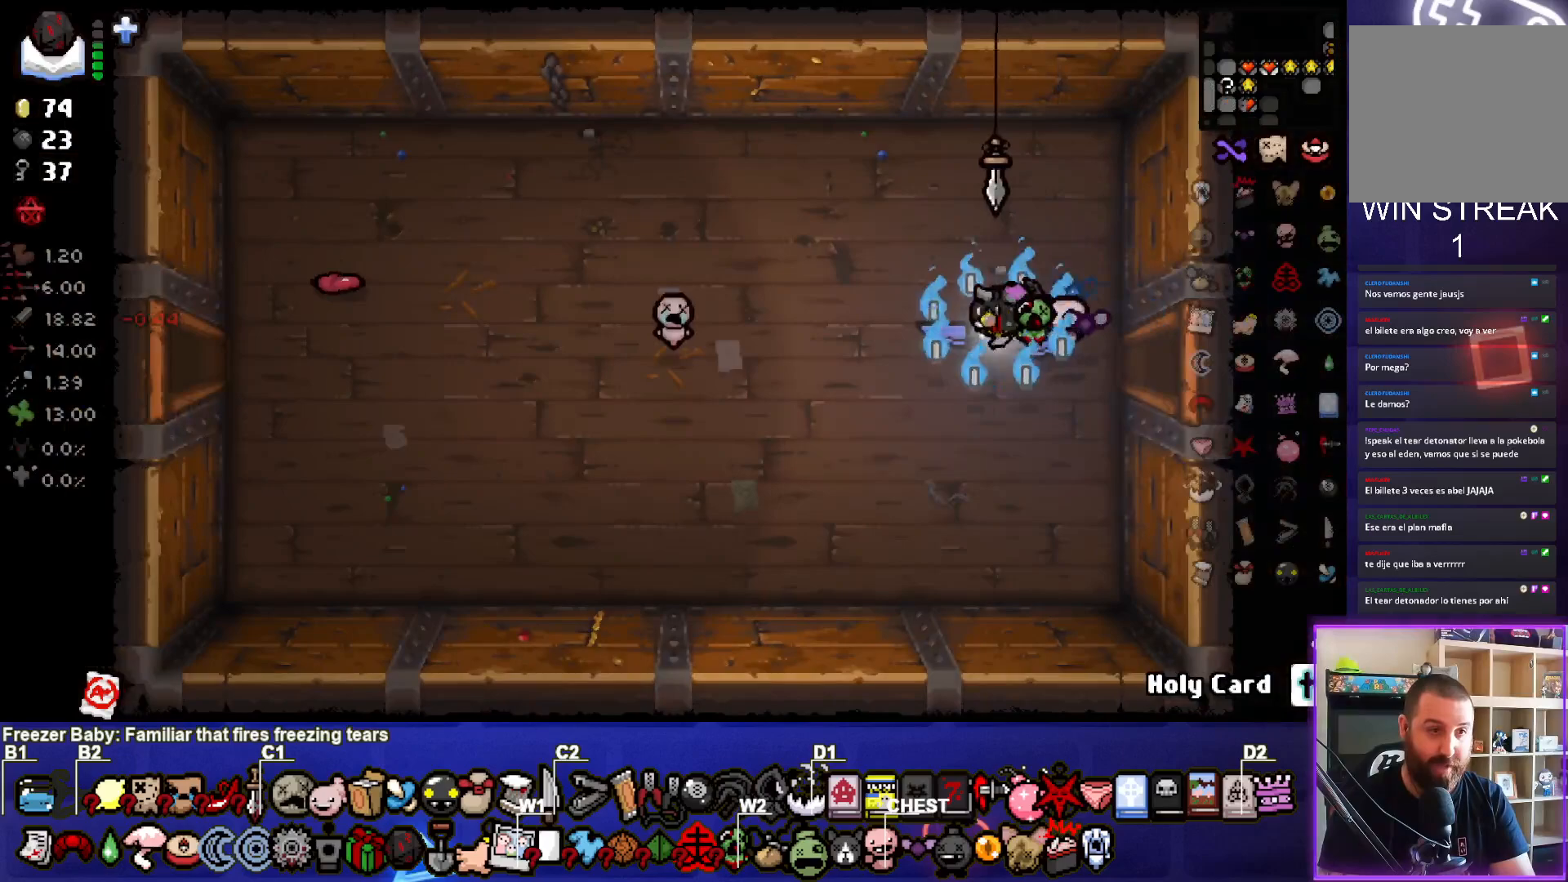
{"buttons": [], "left_stick": "left", "right_stick": "center", "events": []}
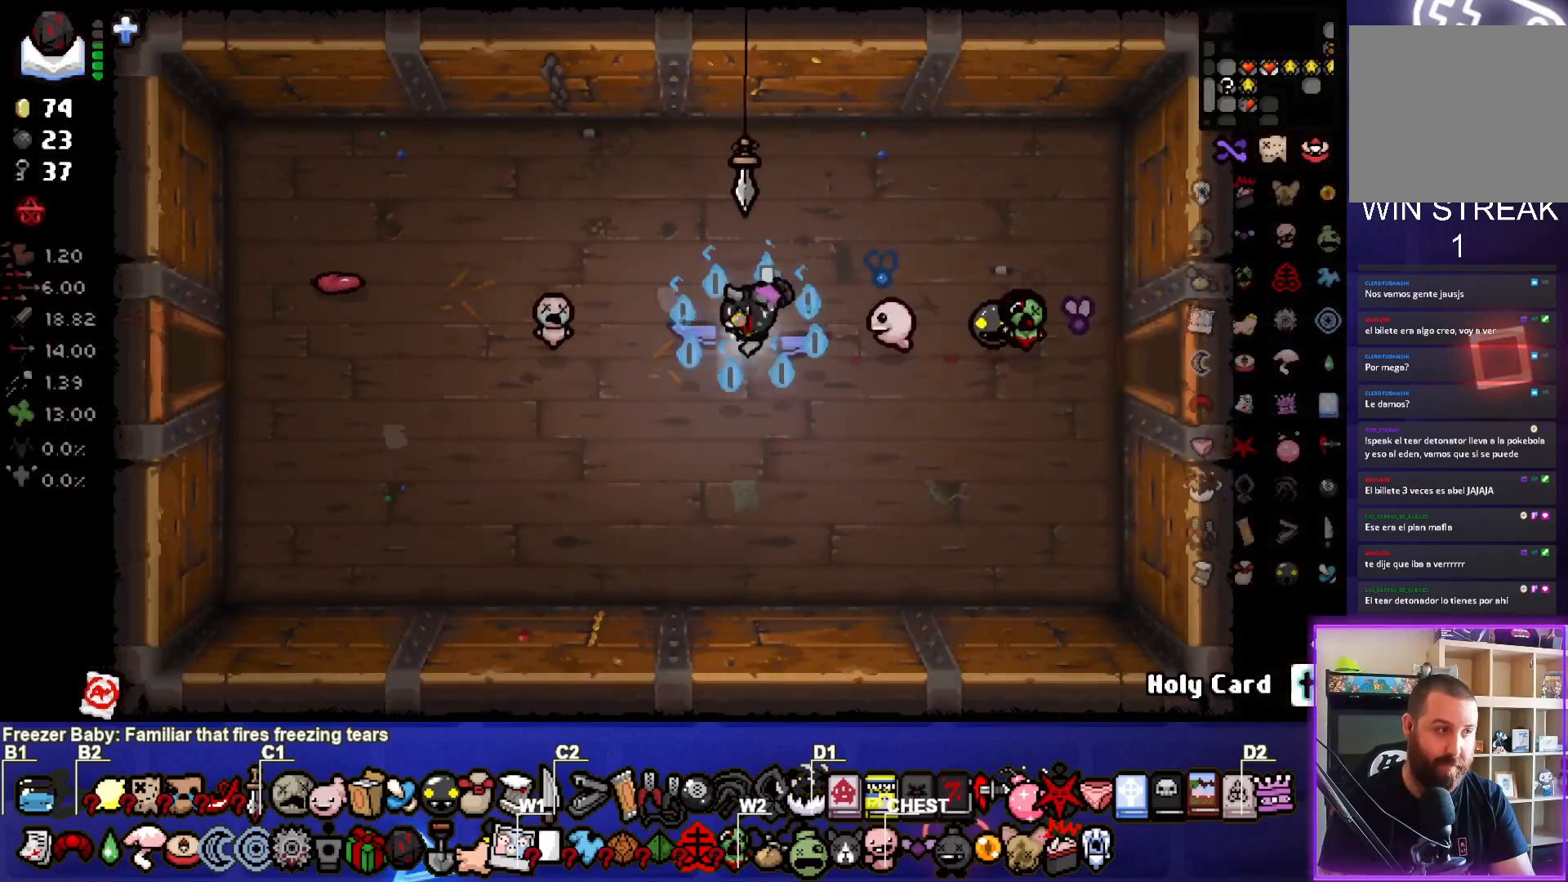
{"buttons": [], "left_stick": "left", "right_stick": "center", "events": []}
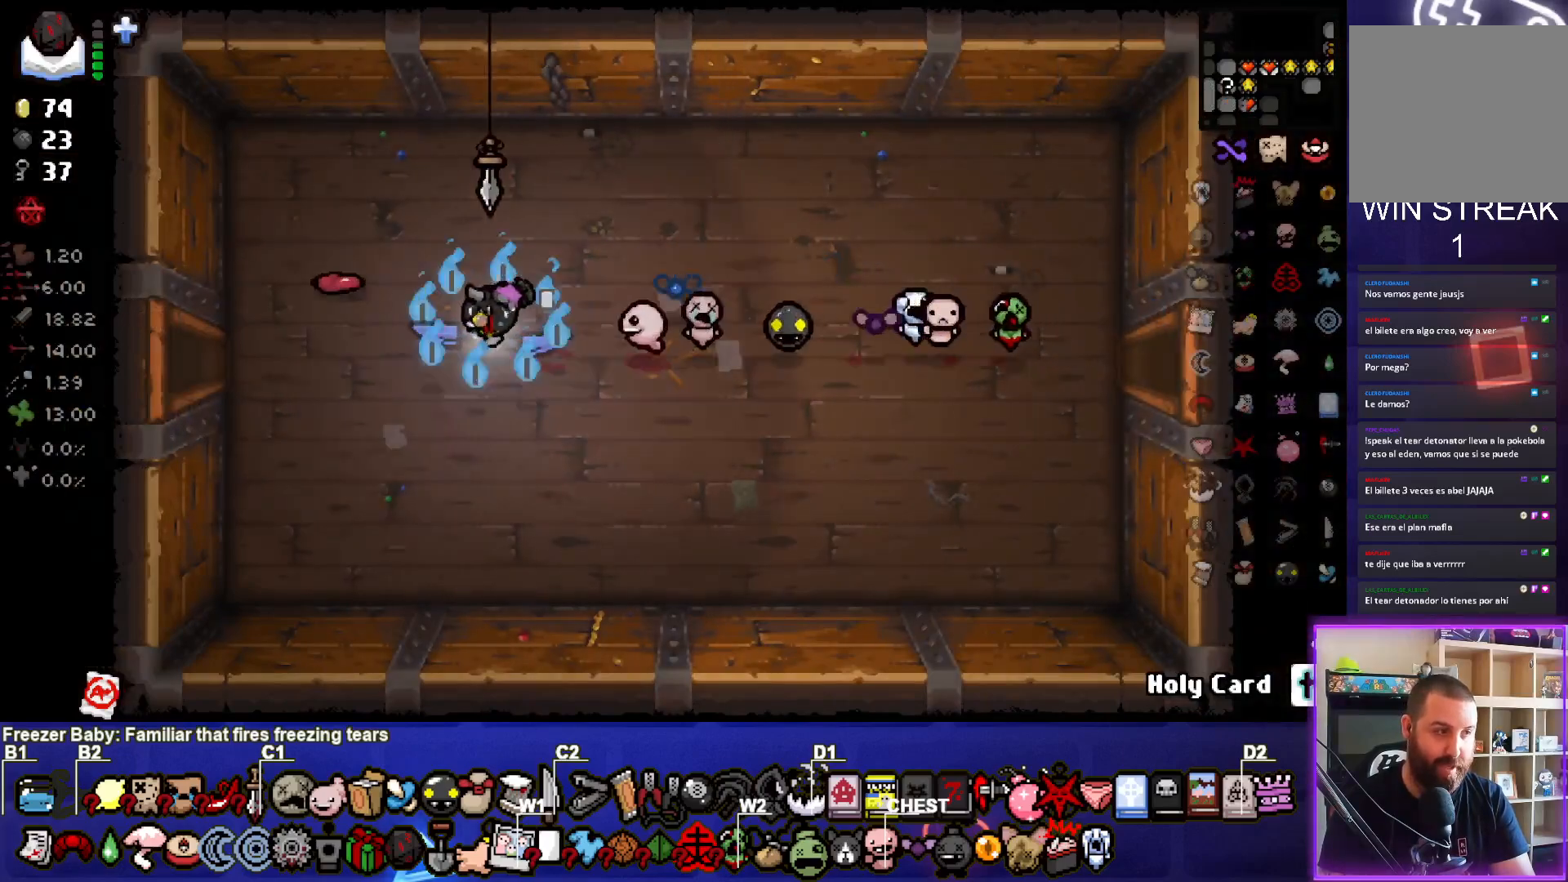
{"buttons": [], "left_stick": "left", "right_stick": "center", "events": []}